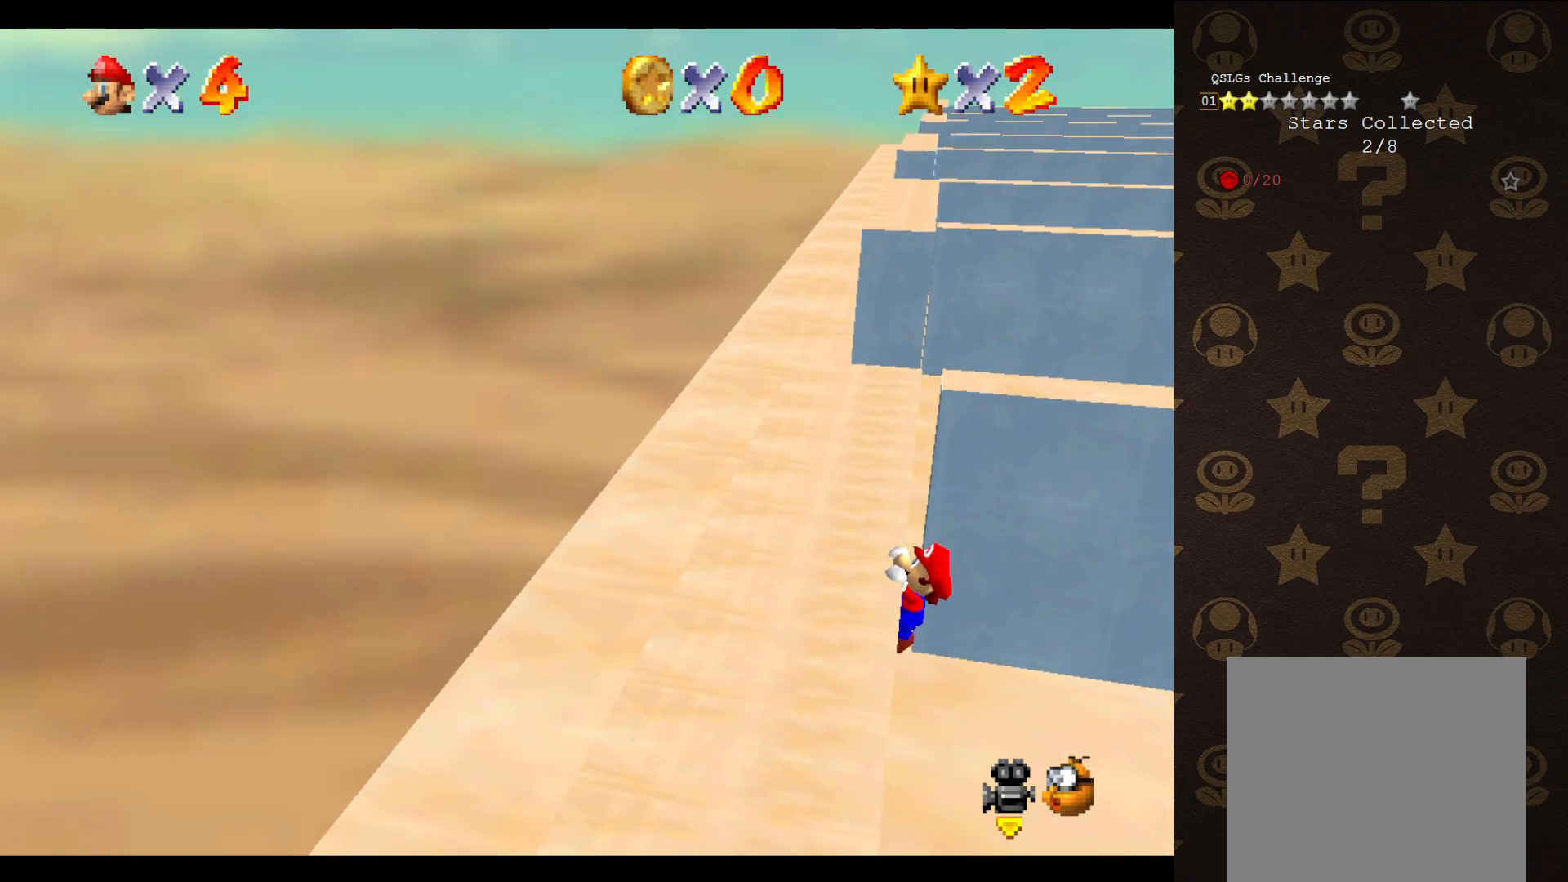
Gameplay with a controller (Nintendo layout); each line is a JSON object with the inputs held at the frame after it. "events" lists button and stick changes between this image and that frame as [ms after this image, input, new state], when the widget could be followed in between. Not read: L3 R3 Z.
{"buttons": [], "left_stick": "center", "events": []}
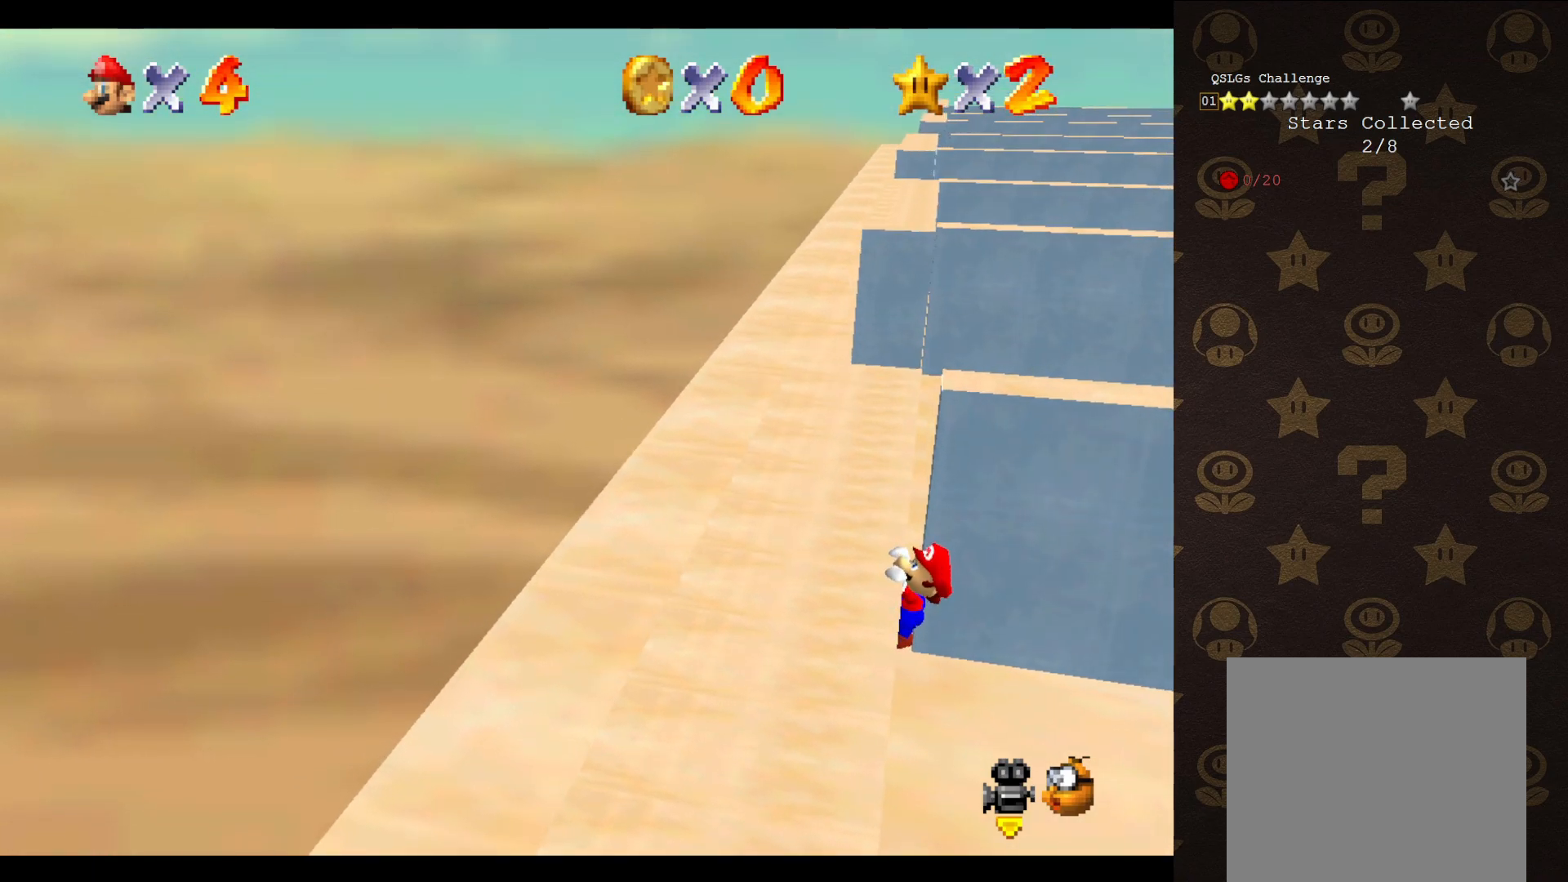
{"buttons": [], "left_stick": "center", "events": []}
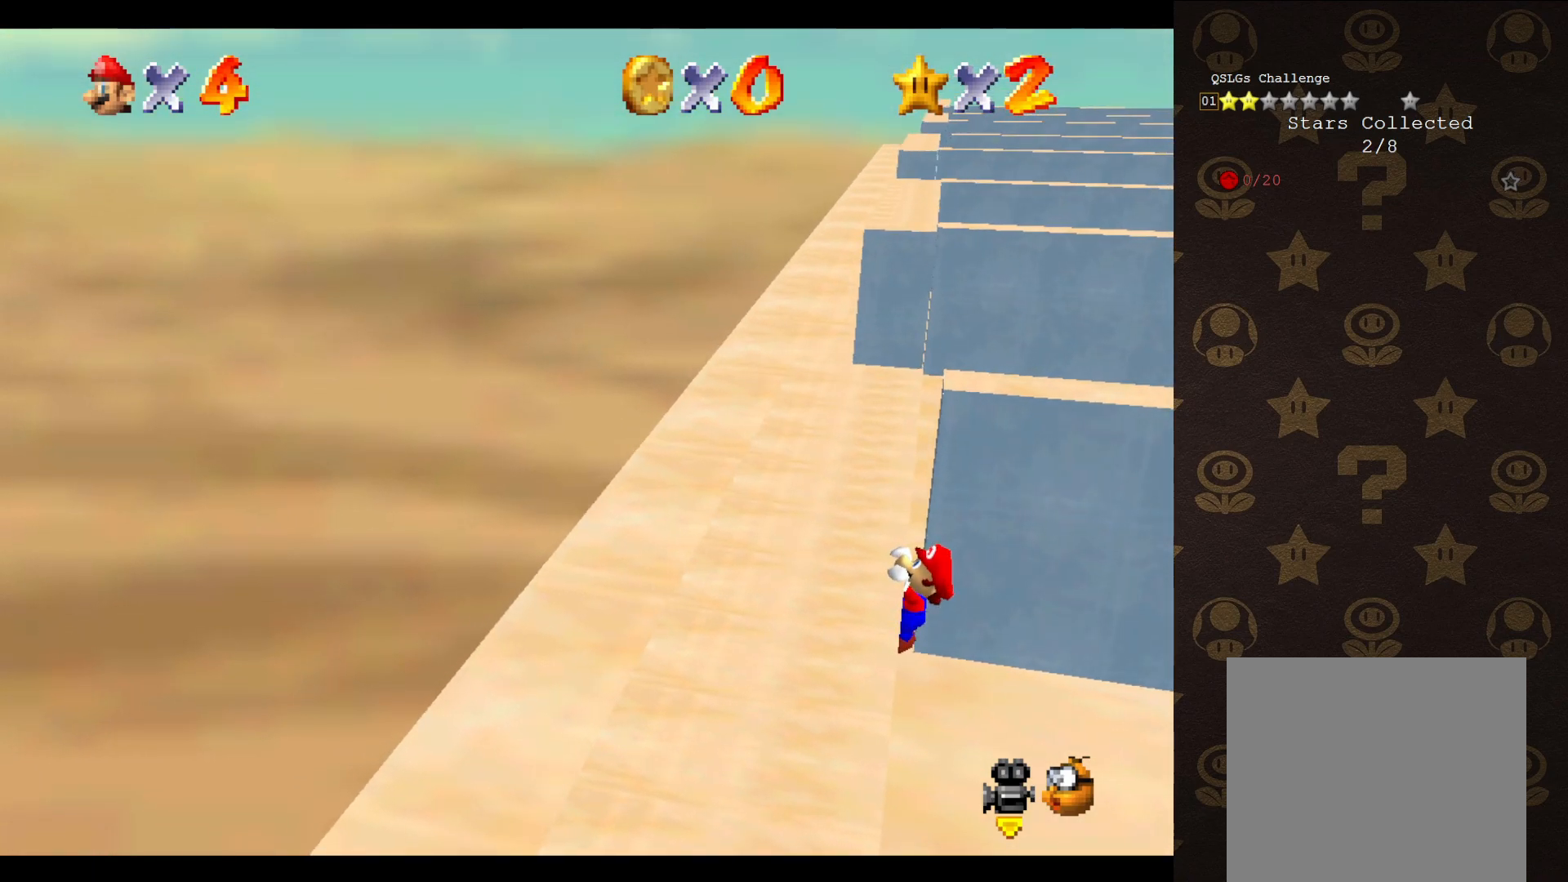
{"buttons": [], "left_stick": "center", "events": []}
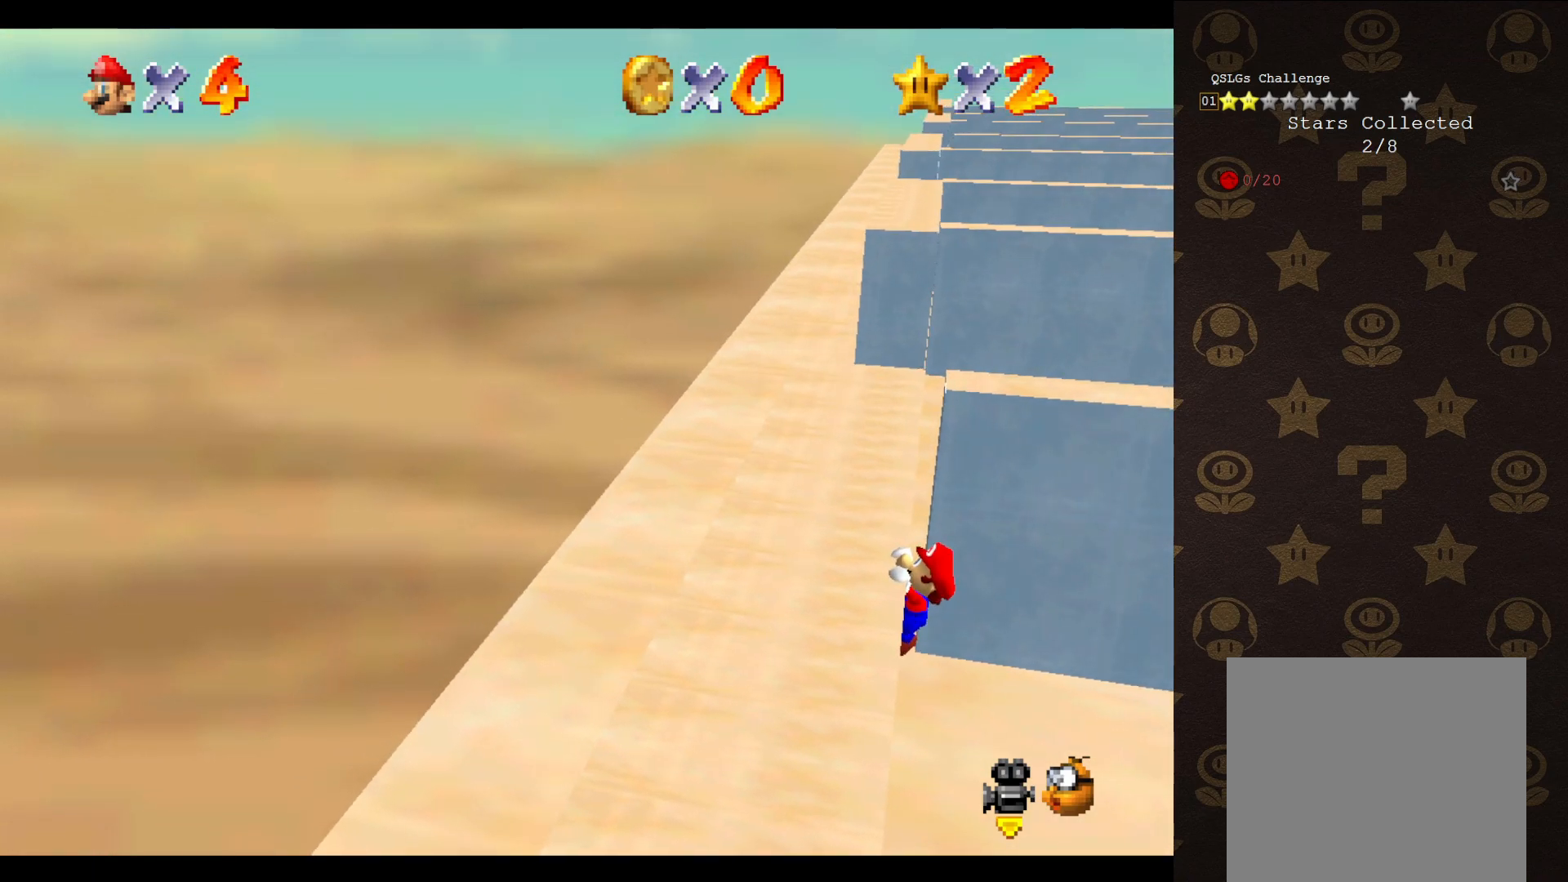
{"buttons": [], "left_stick": "center", "events": []}
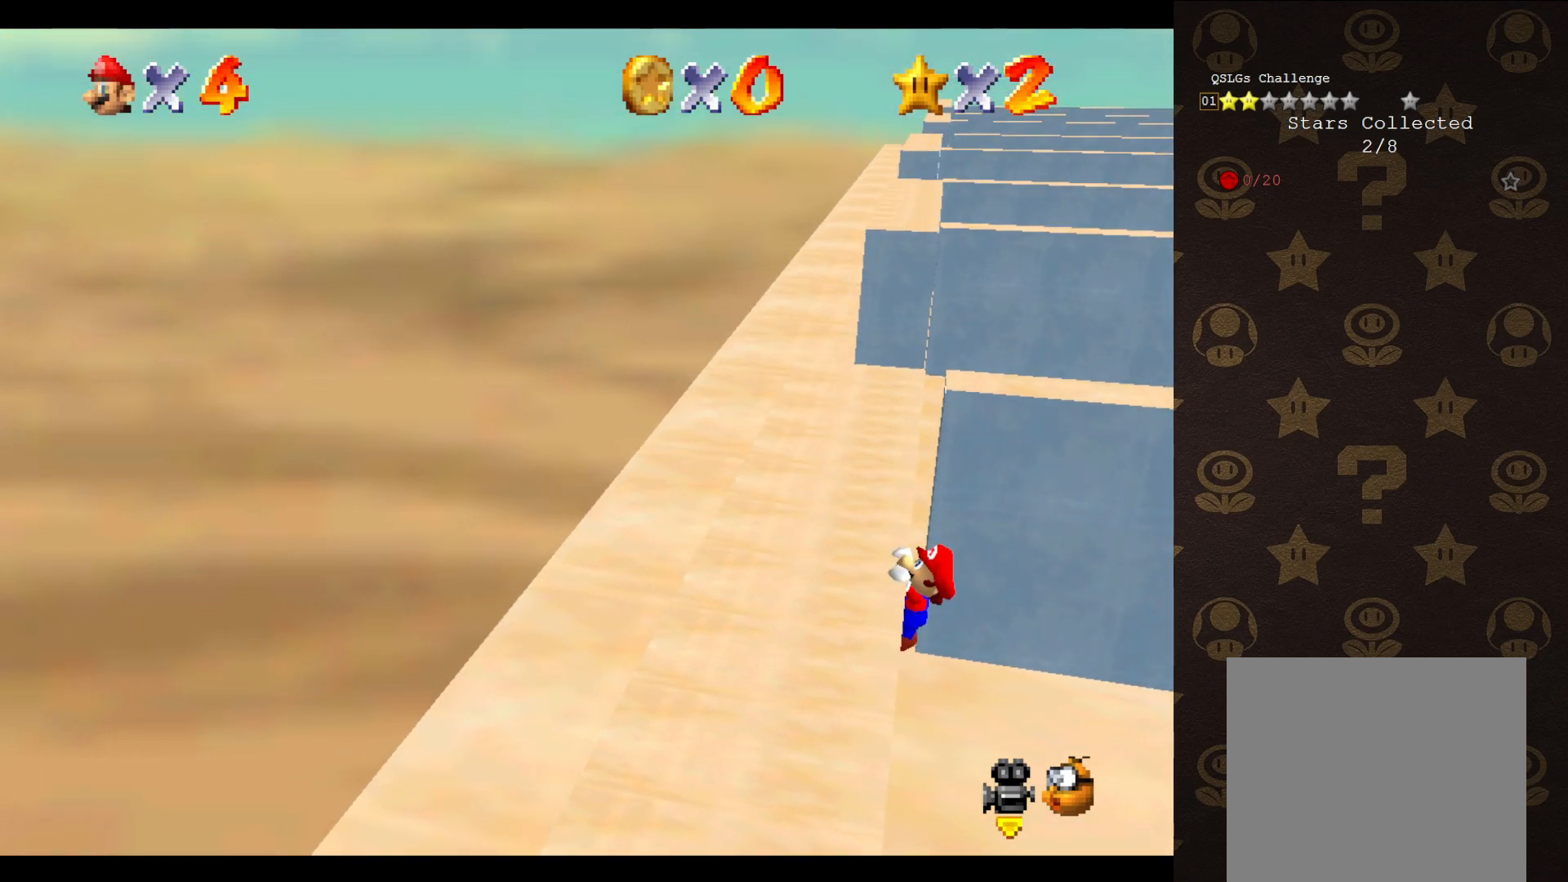
{"buttons": [], "left_stick": "center", "events": [[117, "C_LEFT", "down"], [217, "C_LEFT", "up"], [333, "C_RIGHT", "down"], [450, "C_RIGHT", "up"]]}
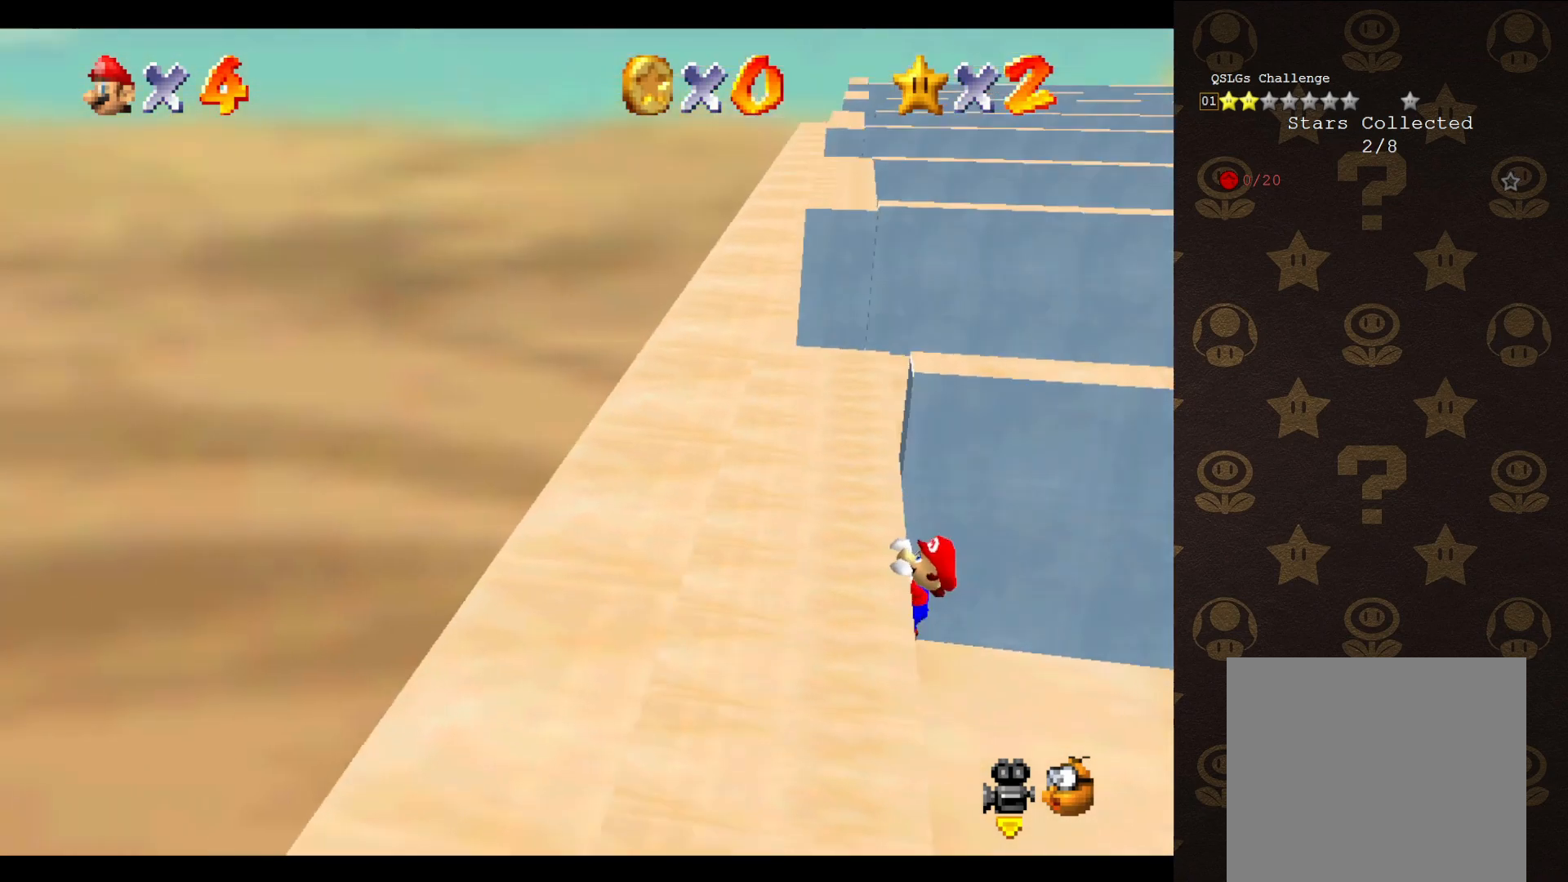
{"buttons": [], "left_stick": "center", "events": [[250, "left_stick", "left"], [383, "left_stick", "center"]]}
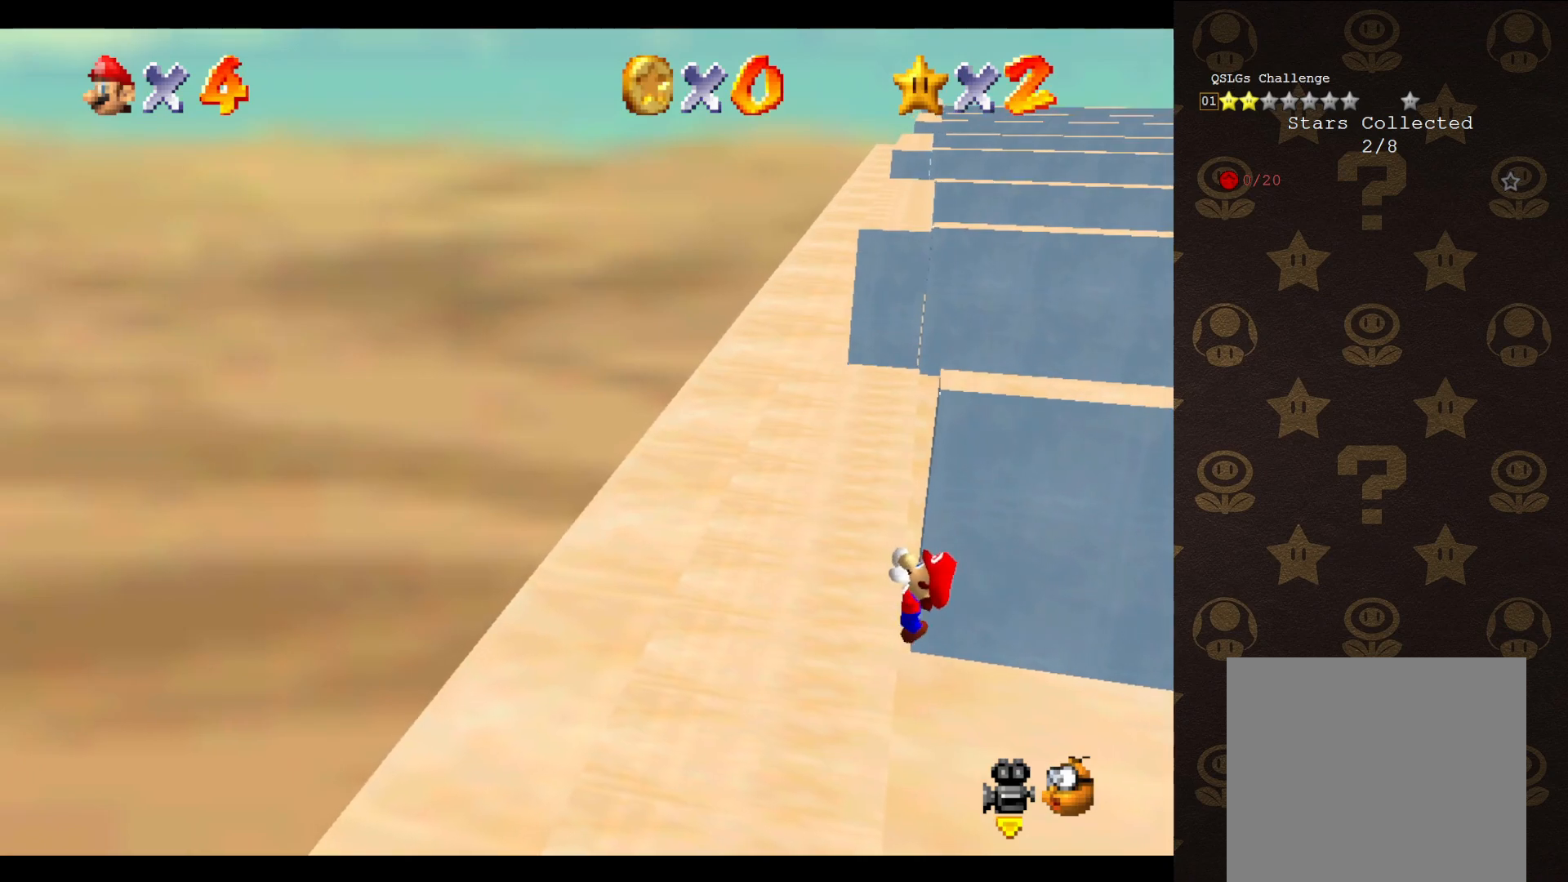
{"buttons": [], "left_stick": "center", "events": []}
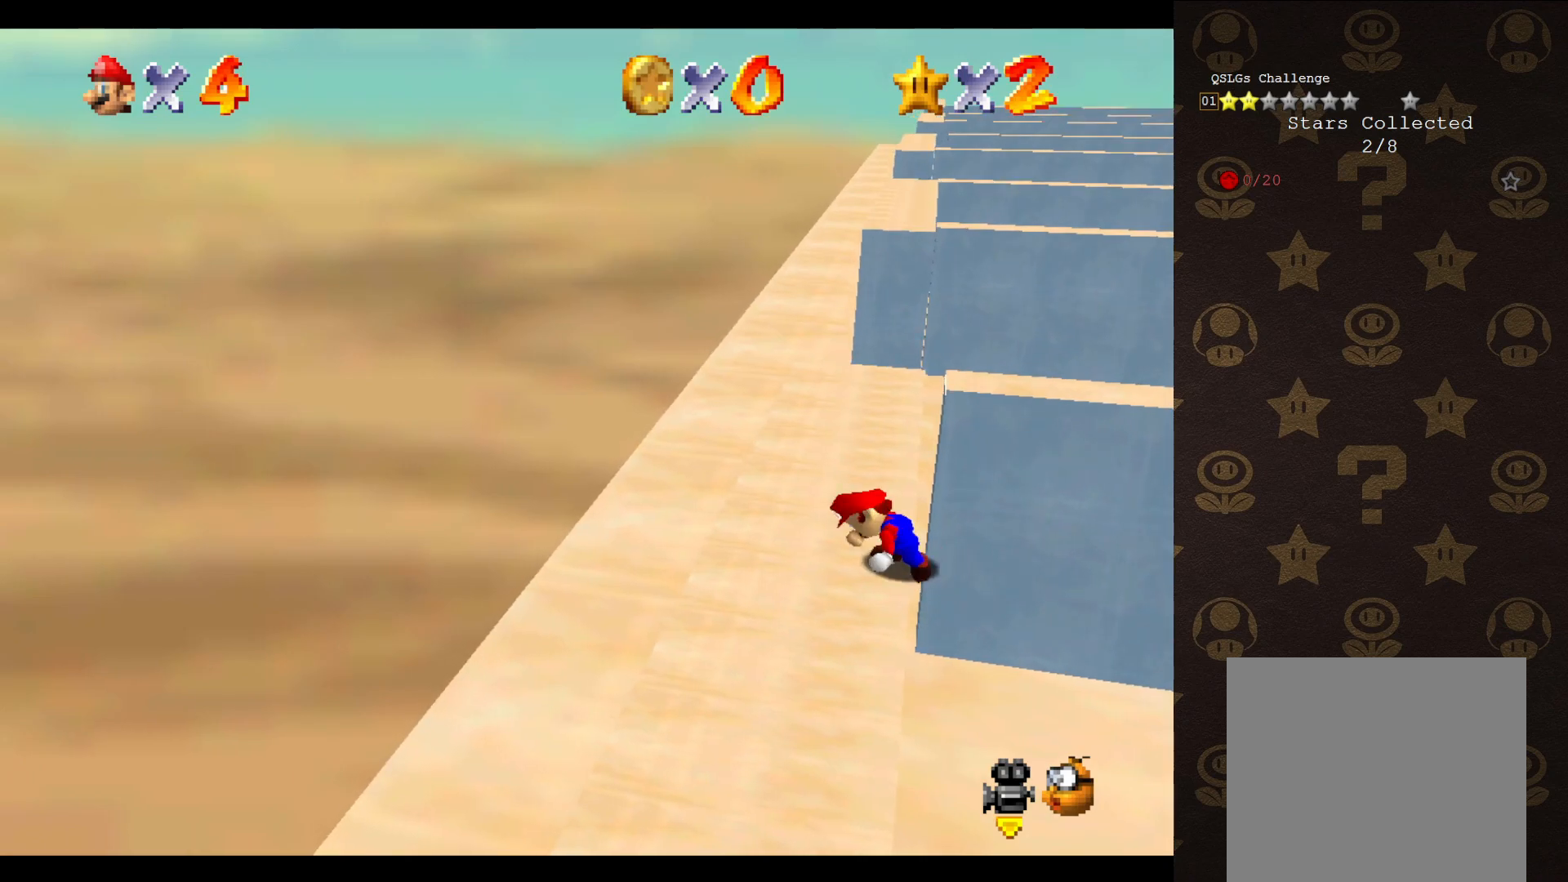
{"buttons": ["A"], "left_stick": "up-right", "events": [[333, "A", "down"], [400, "left_stick", "up-right"]]}
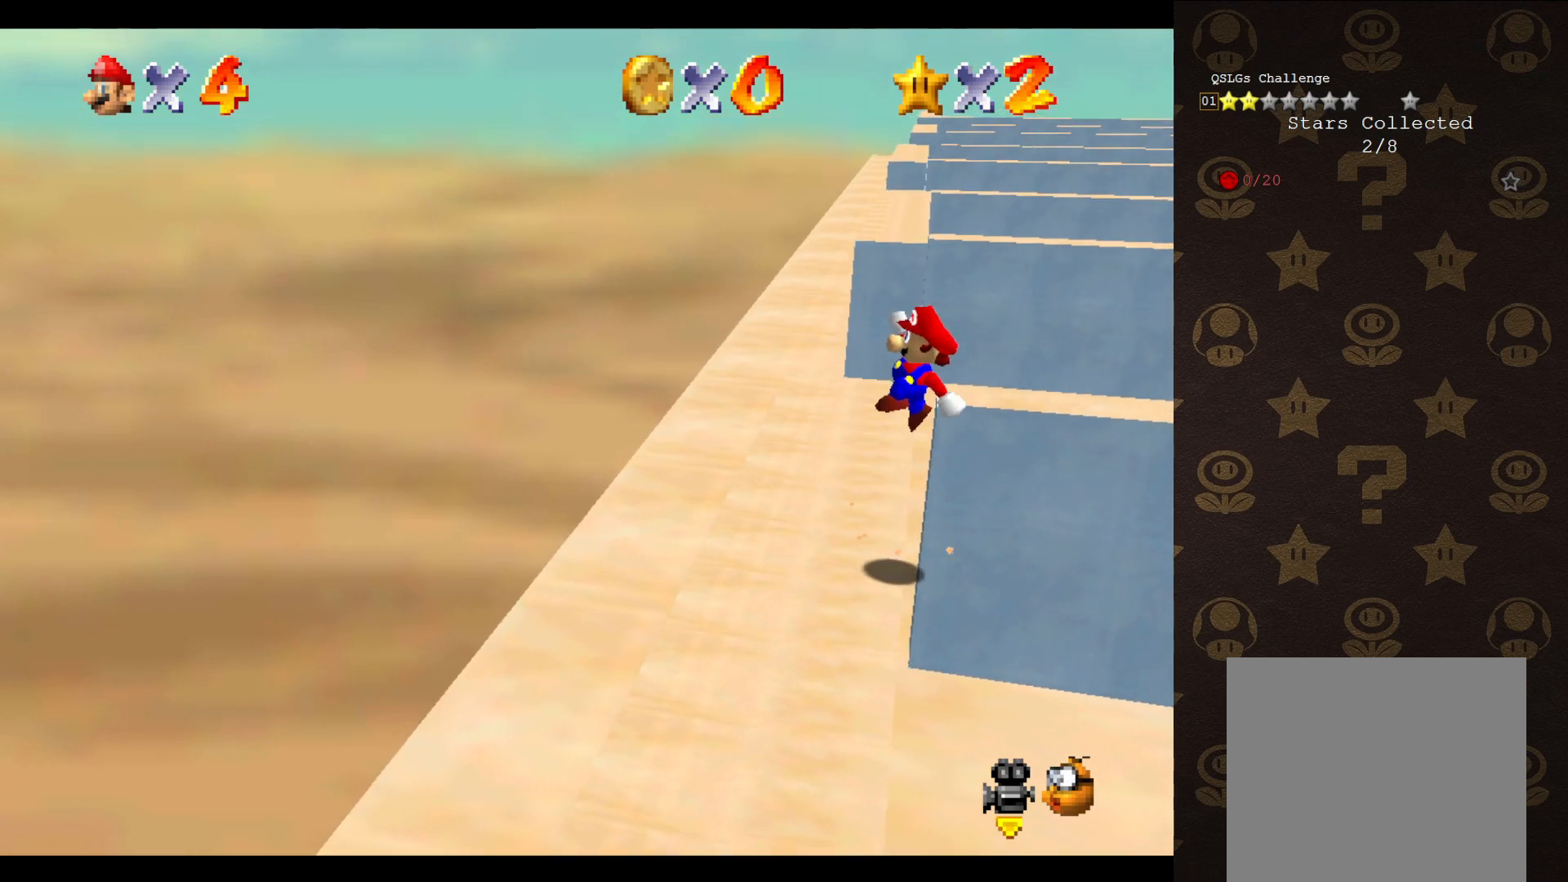
{"buttons": ["A"], "left_stick": "up-left", "events": [[300, "left_stick", "up-left"]]}
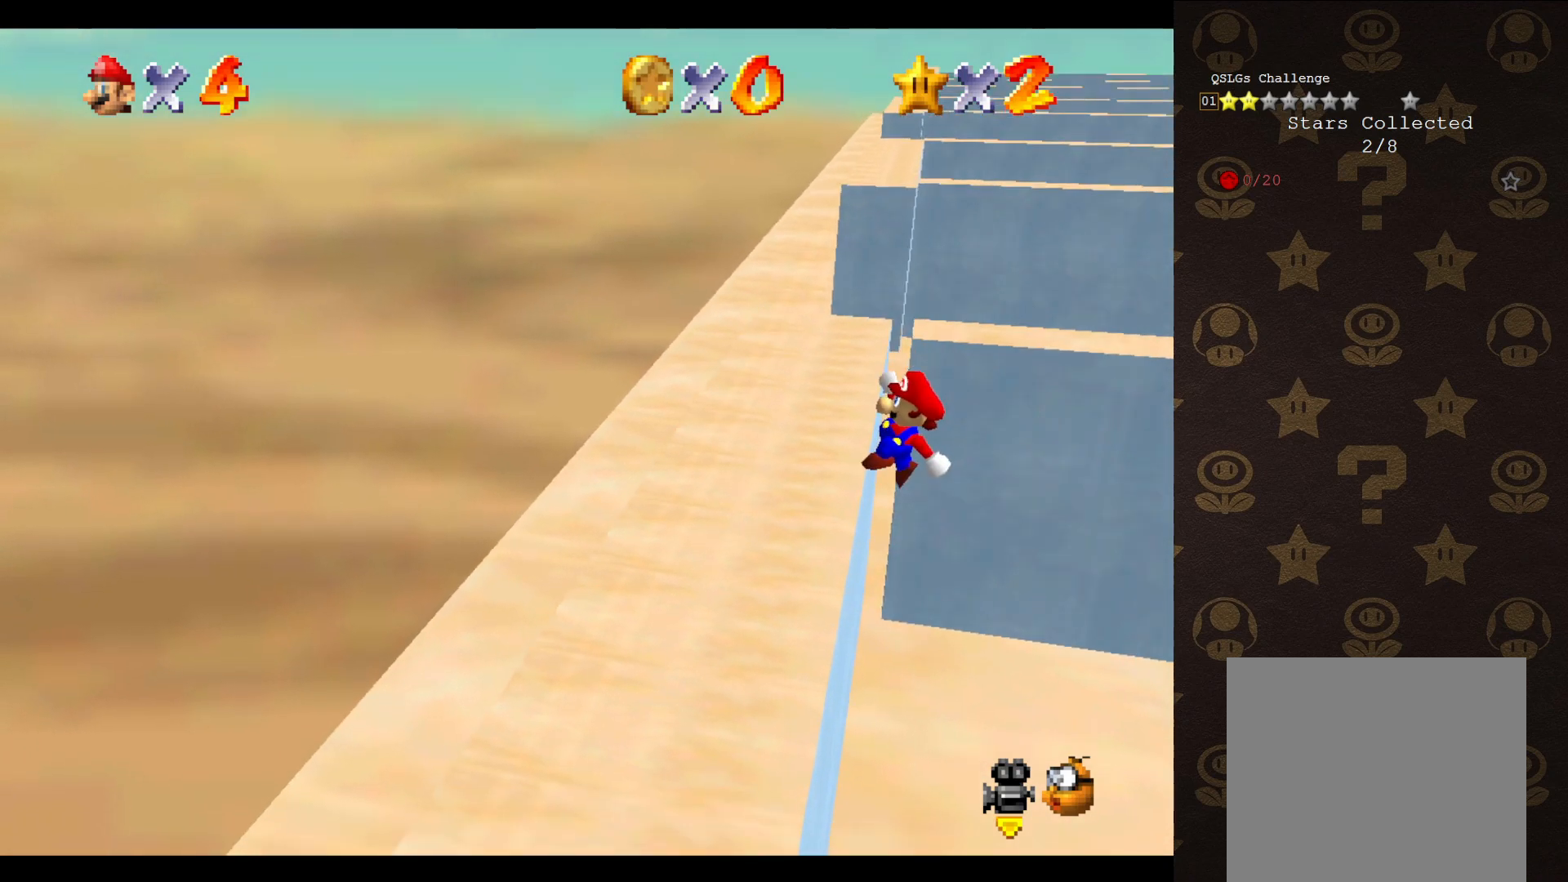
{"buttons": [], "left_stick": "up-left", "events": [[217, "A", "up"]]}
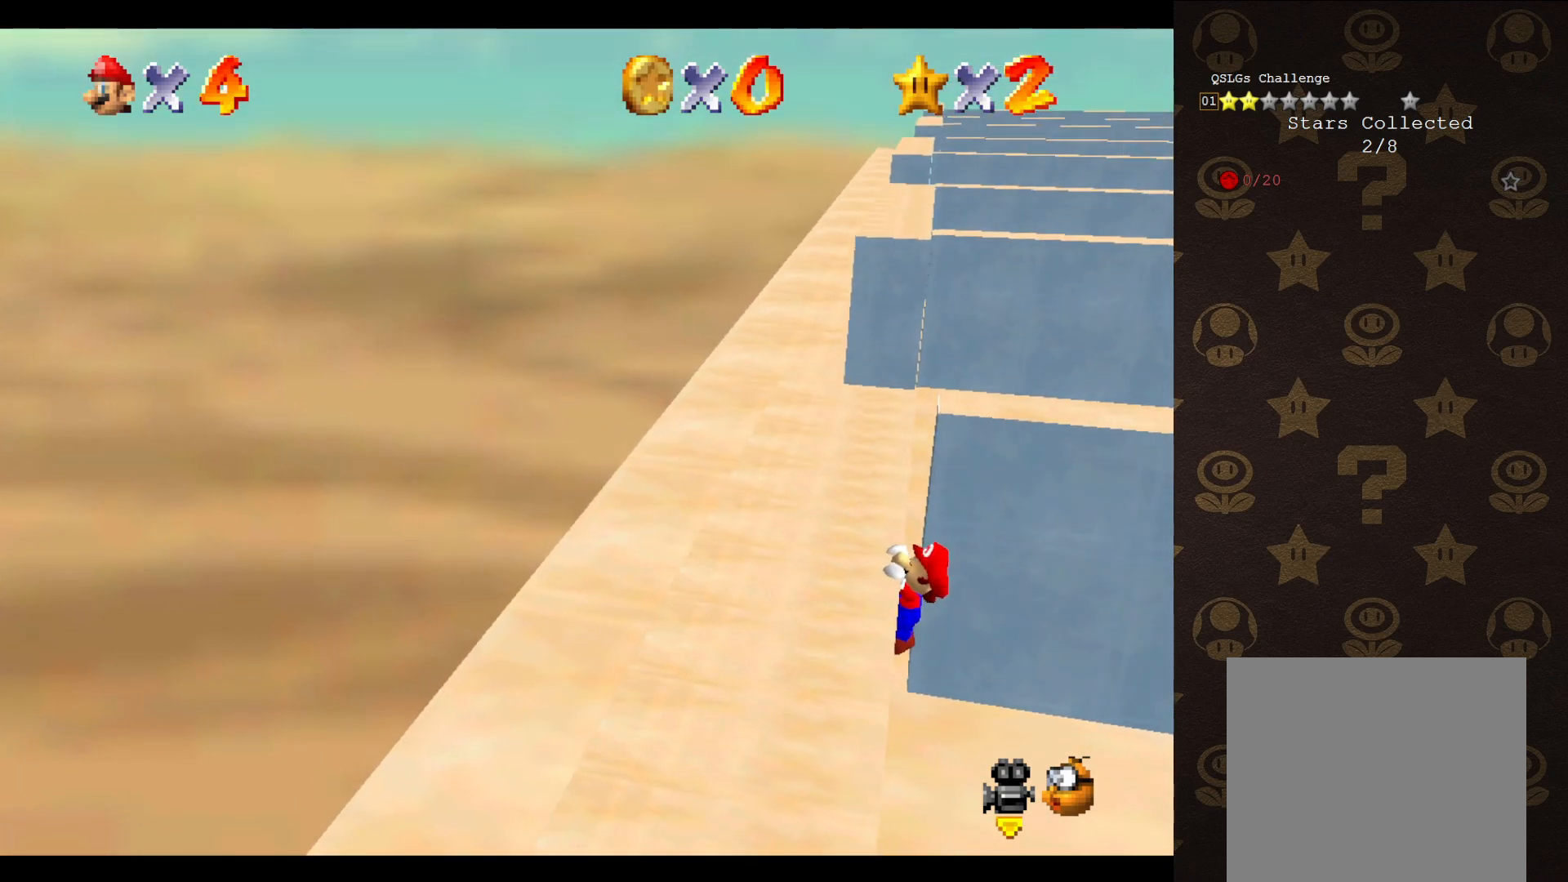
{"buttons": [], "left_stick": "center", "events": [[167, "left_stick", "center"]]}
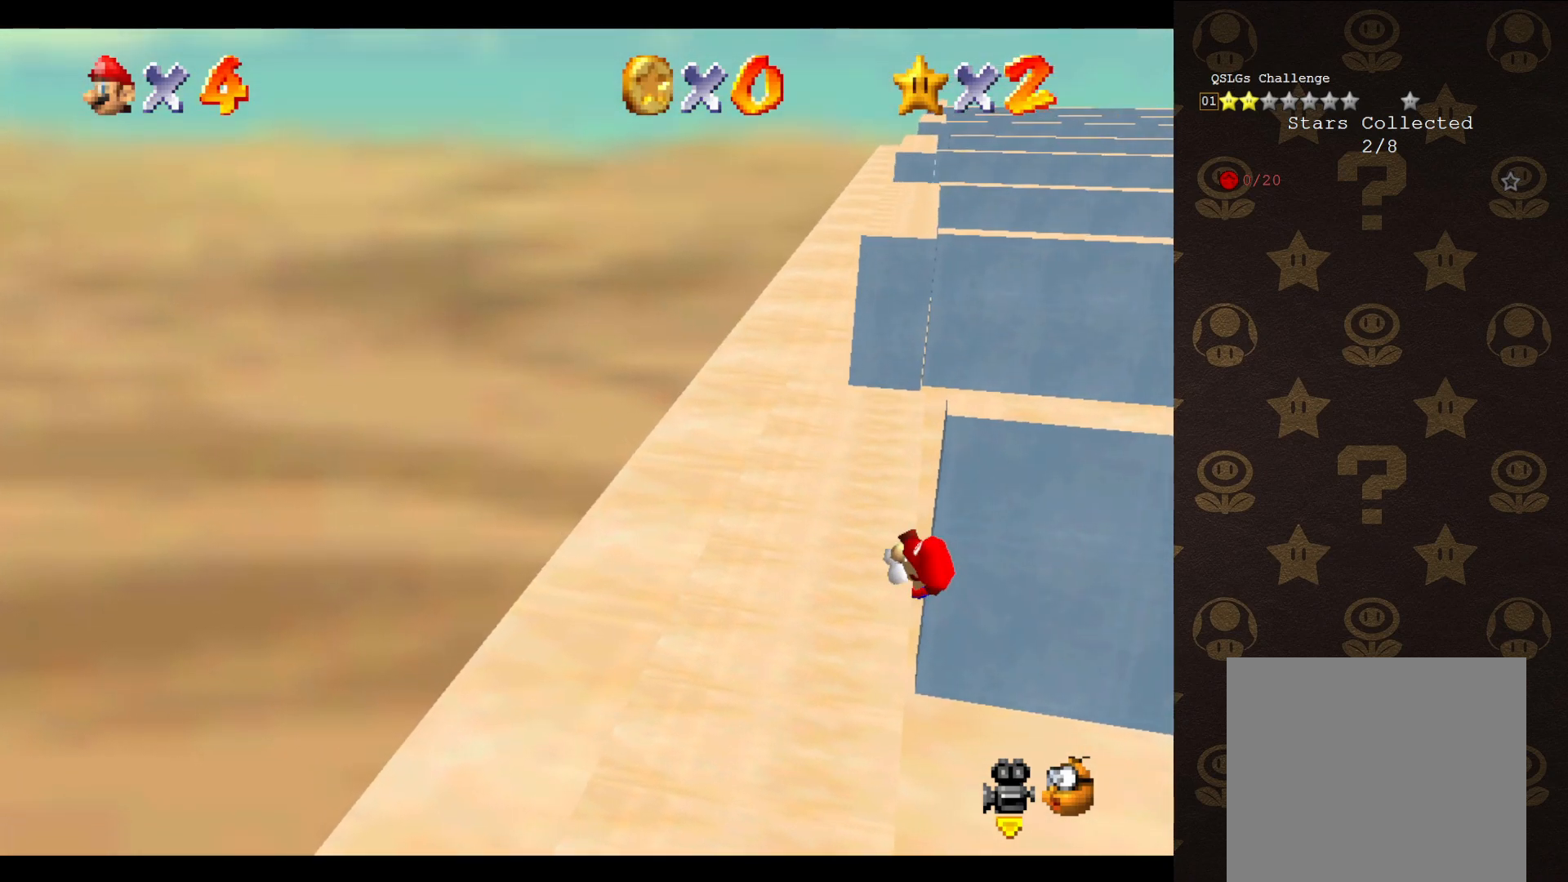
{"buttons": [], "left_stick": "center", "events": []}
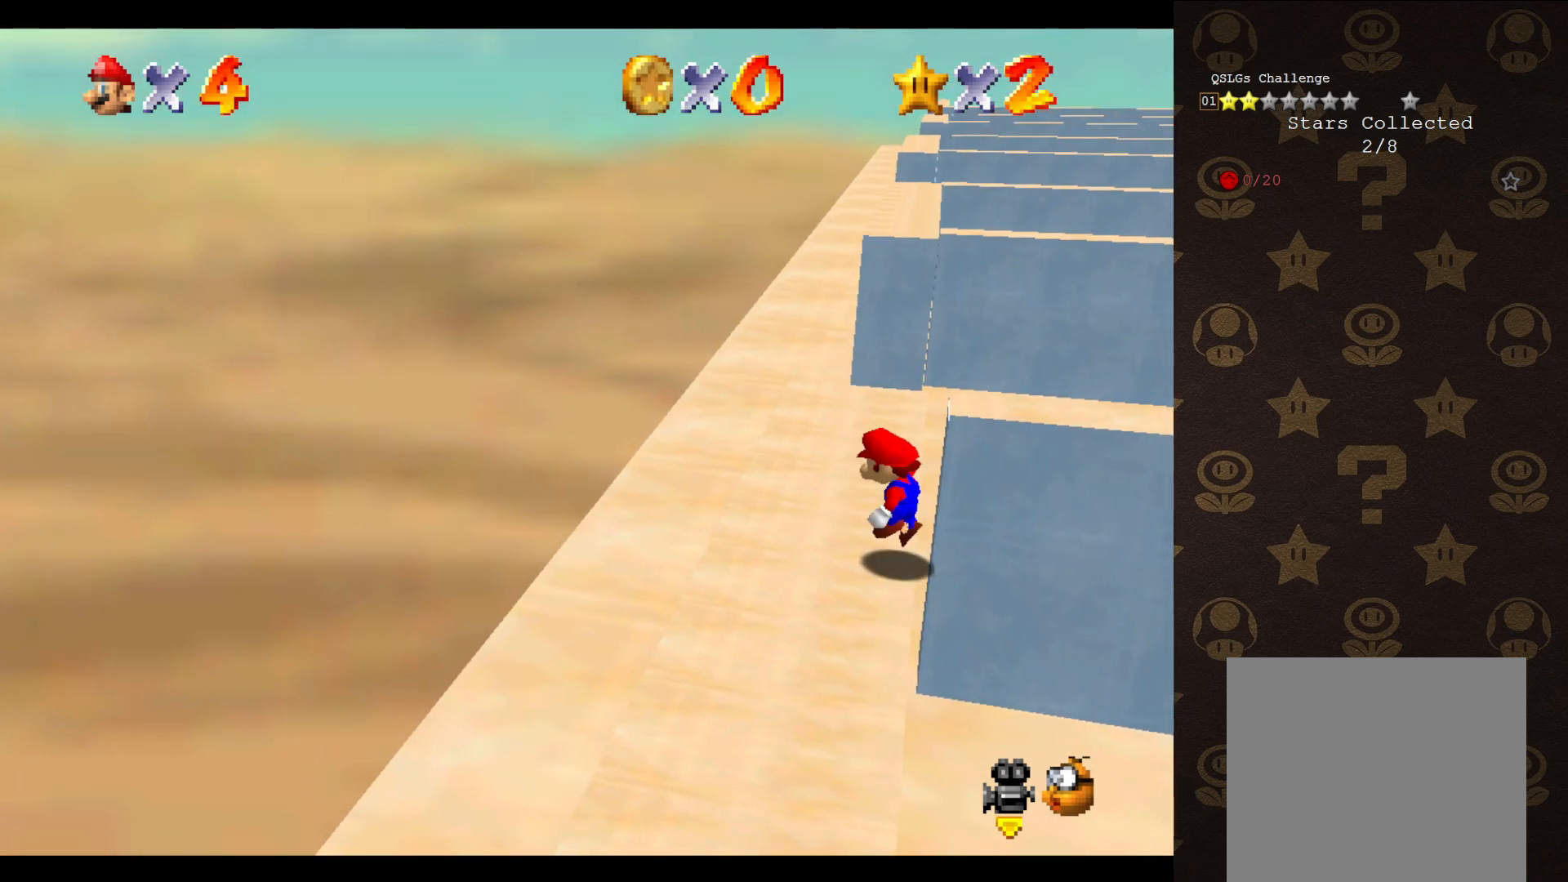
{"buttons": ["A"], "left_stick": "up-left", "events": [[33, "A", "down"], [67, "left_stick", "up-right"], [500, "left_stick", "up-left"]]}
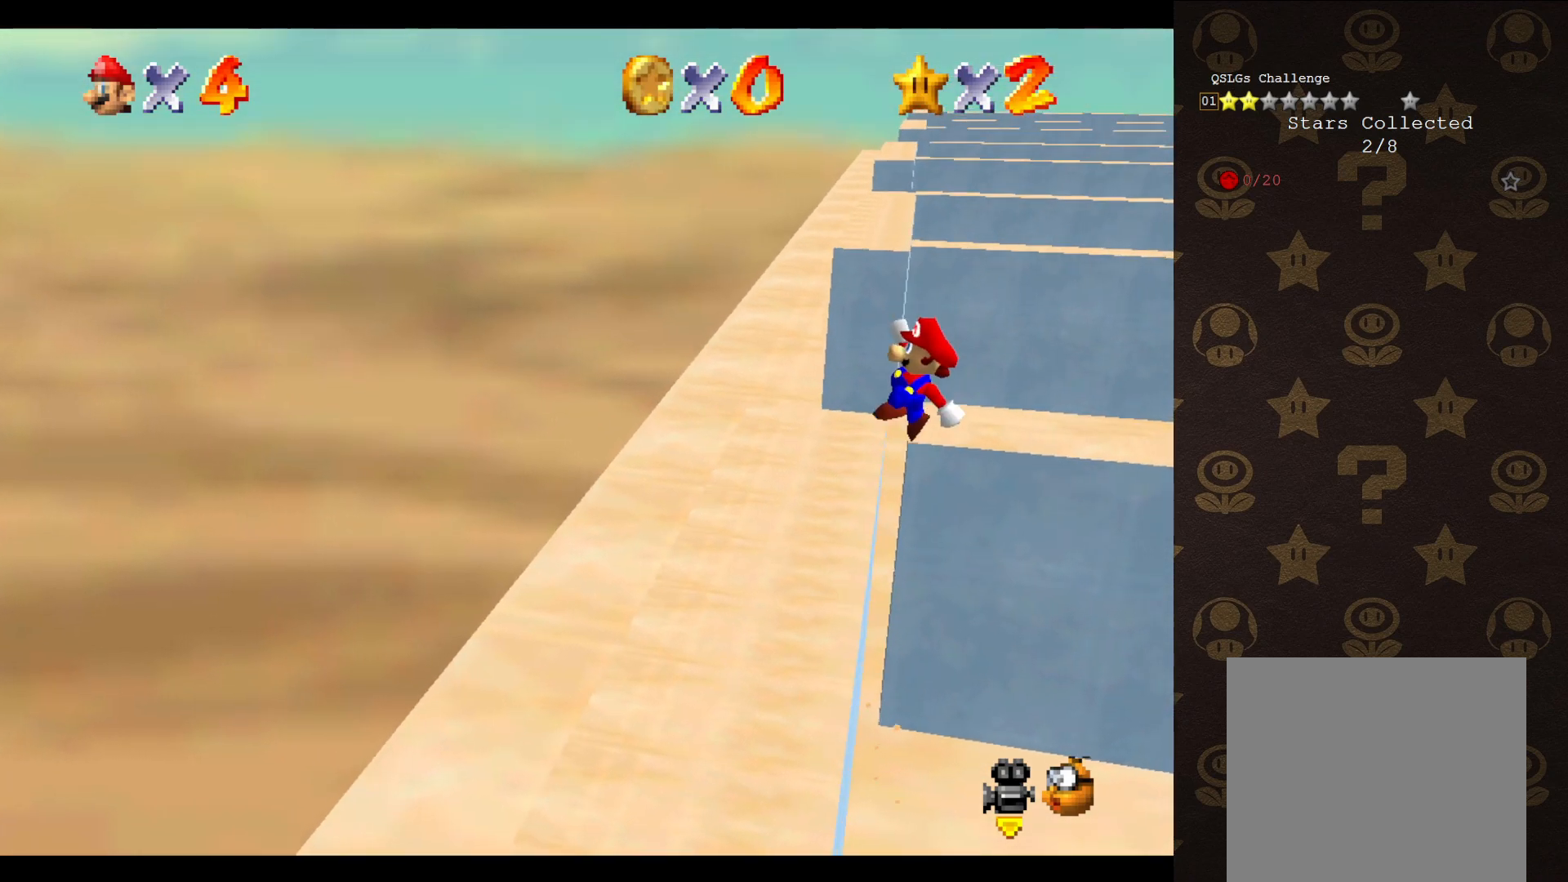
{"buttons": [], "left_stick": "up-left", "events": [[400, "A", "up"]]}
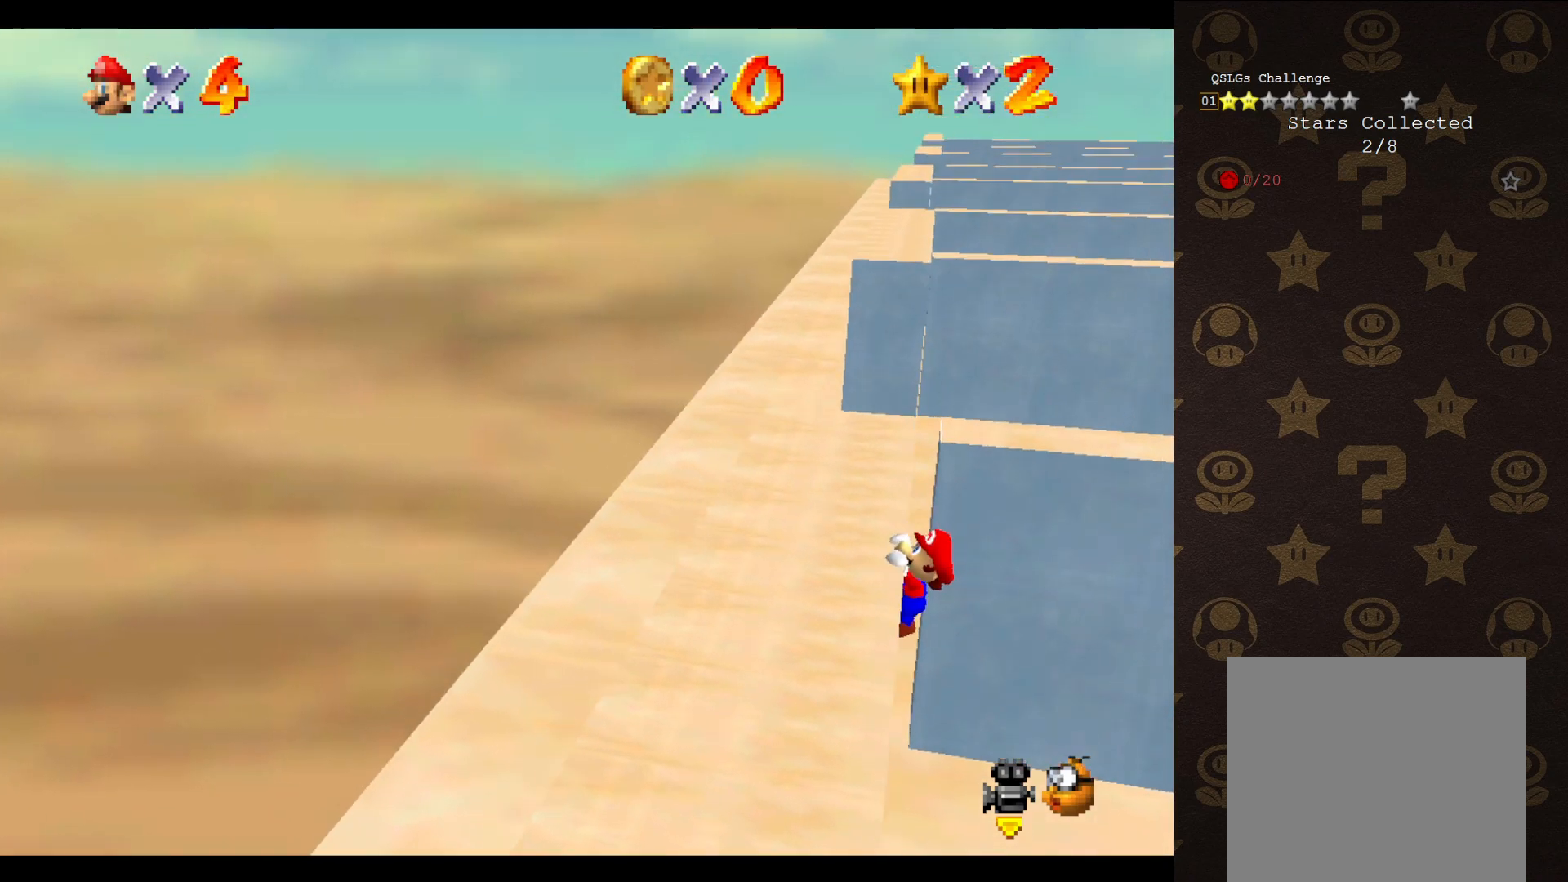
{"buttons": [], "left_stick": "center", "events": [[367, "left_stick", "center"]]}
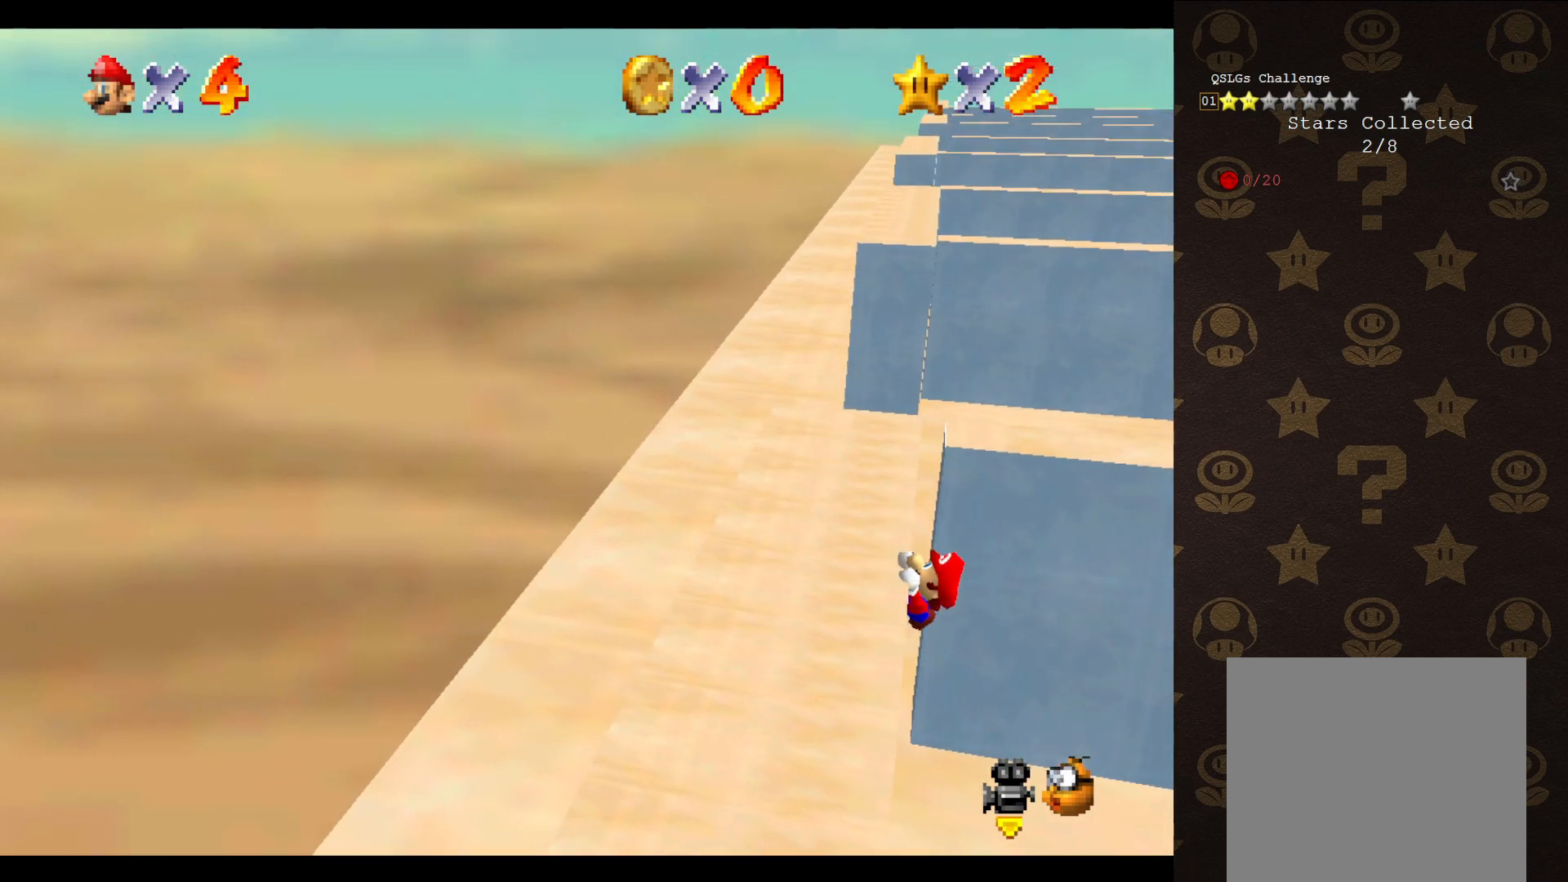
{"buttons": [], "left_stick": "center", "events": []}
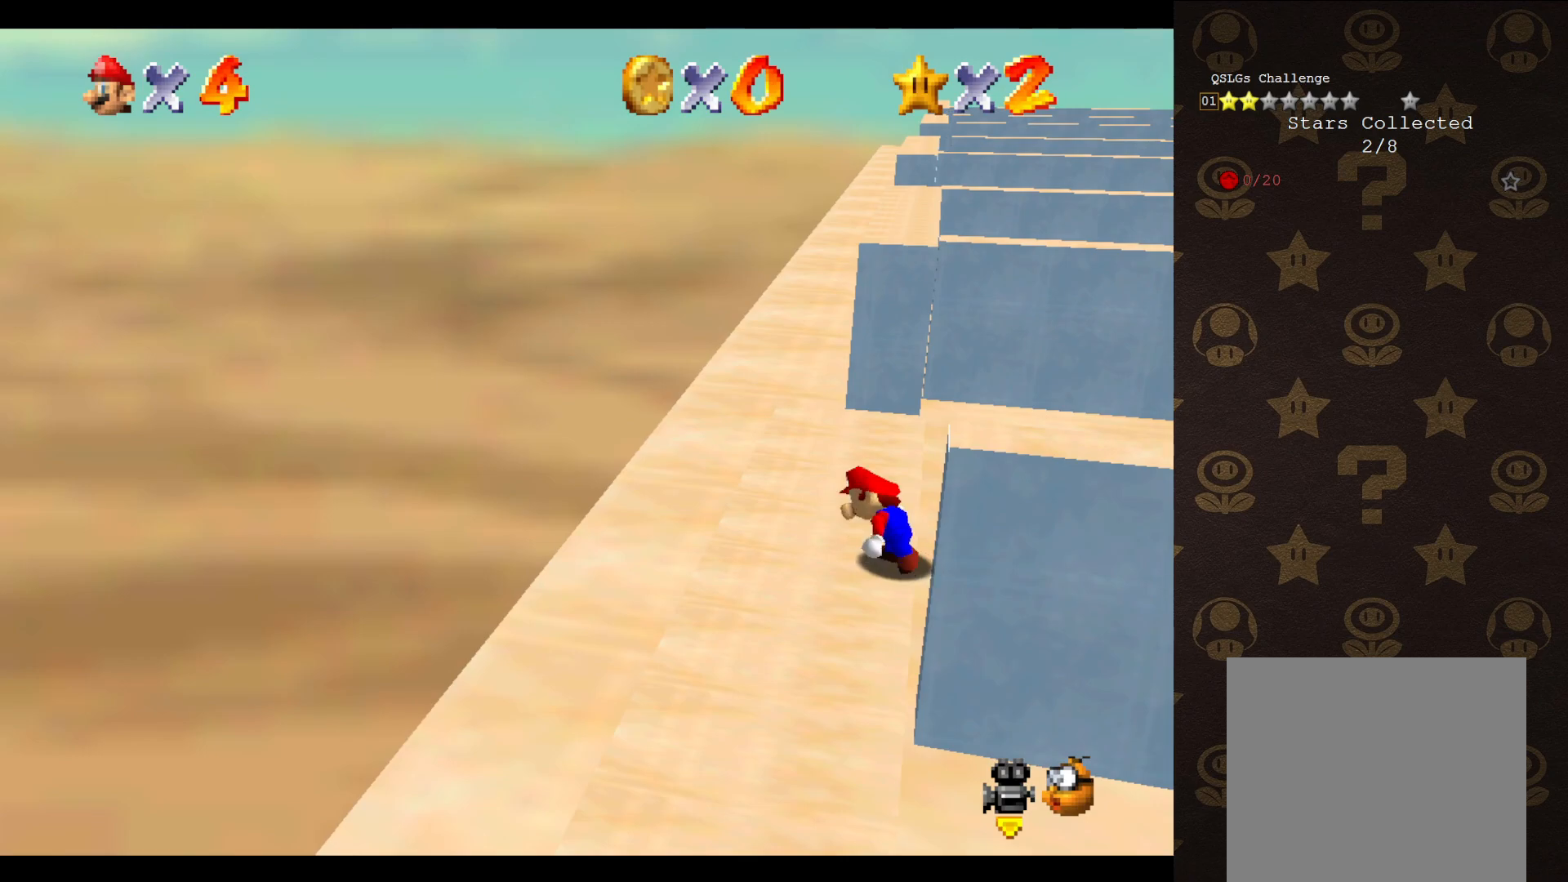
{"buttons": ["A"], "left_stick": "up-right", "events": [[200, "A", "down"], [233, "left_stick", "up-right"]]}
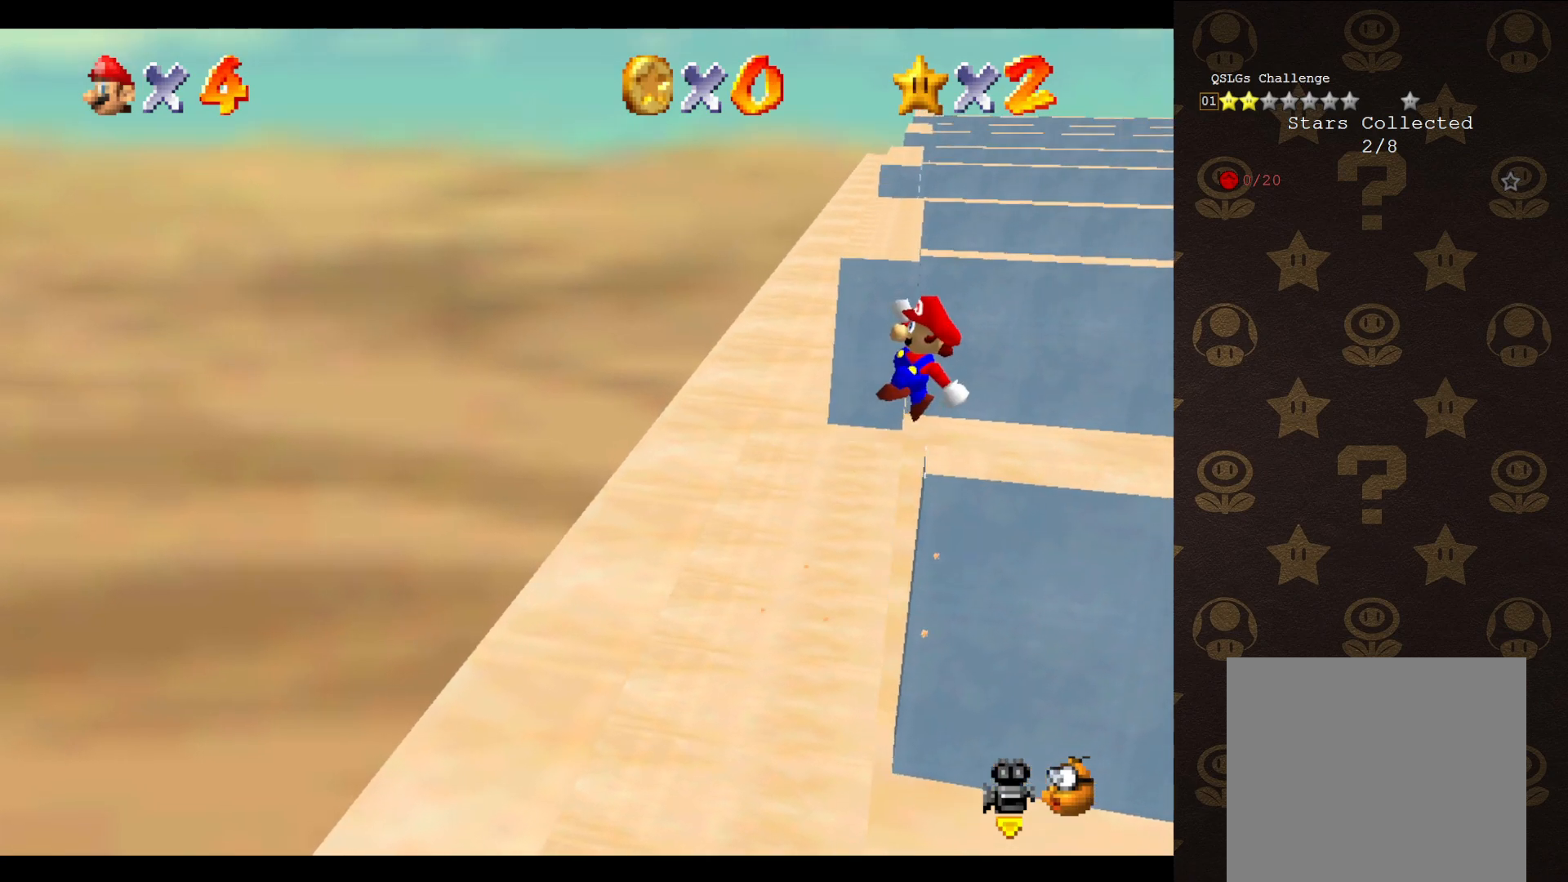
{"buttons": ["A"], "left_stick": "up-left", "events": [[117, "left_stick", "up"], [267, "left_stick", "up-left"]]}
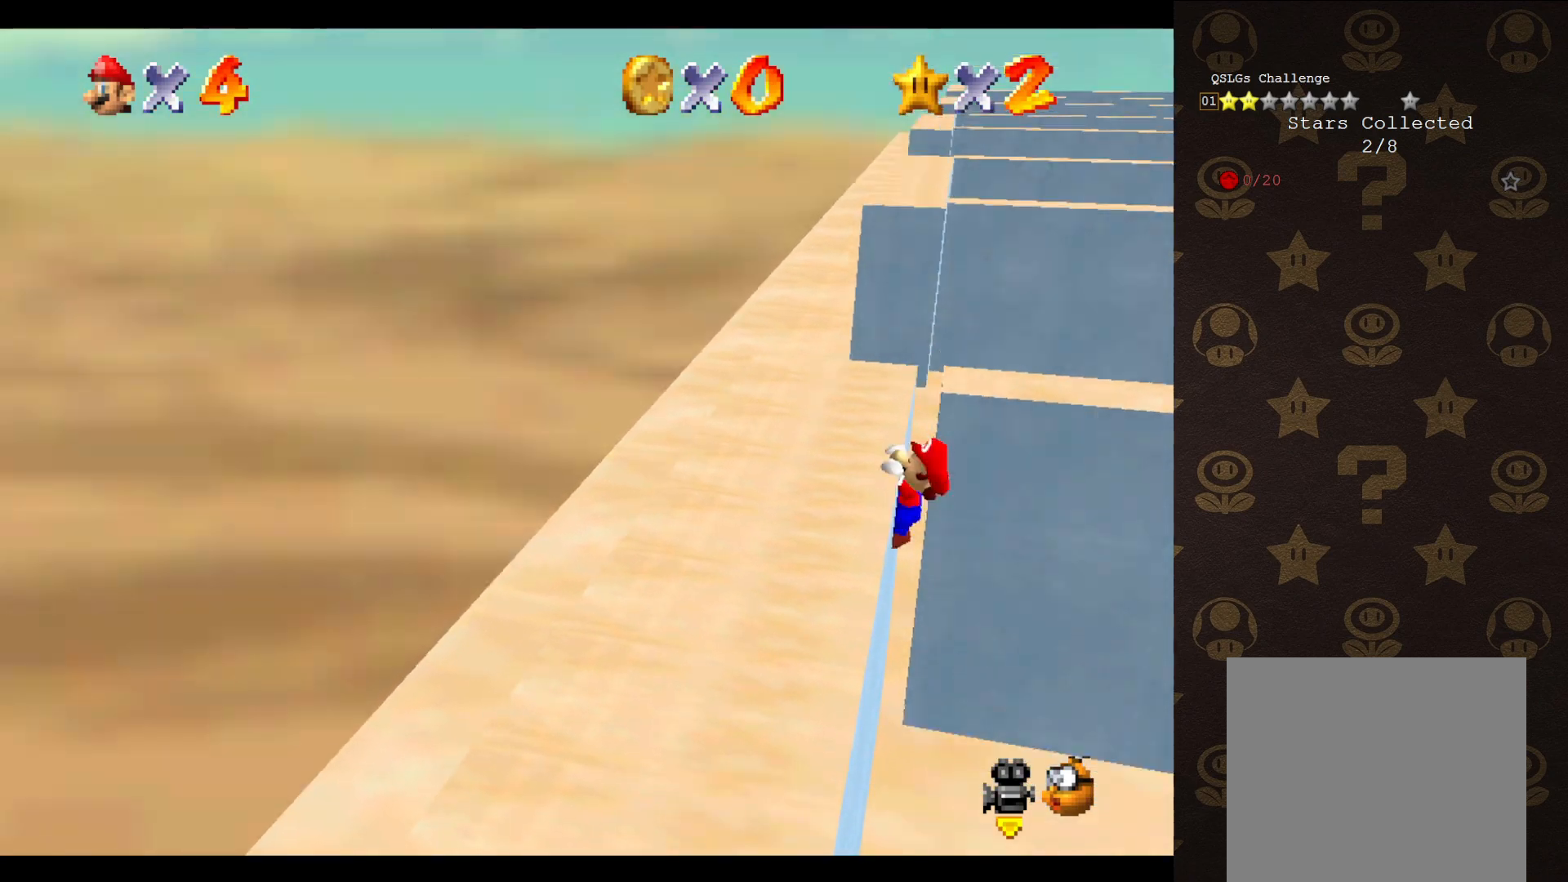
{"buttons": [], "left_stick": "center", "events": [[233, "A", "up"], [483, "left_stick", "center"]]}
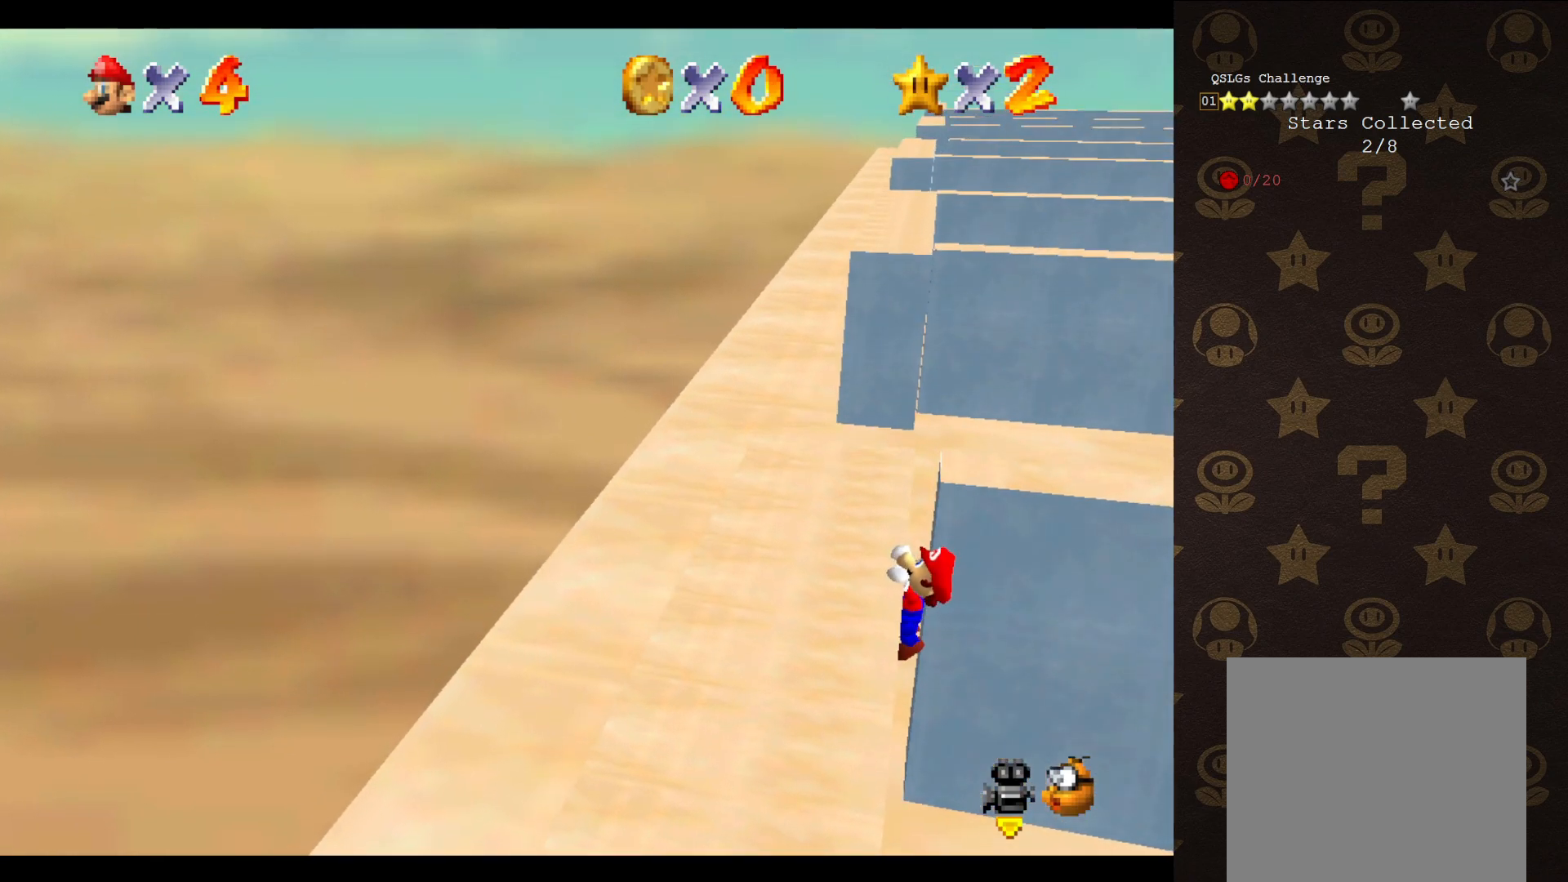
{"buttons": [], "left_stick": "center", "events": []}
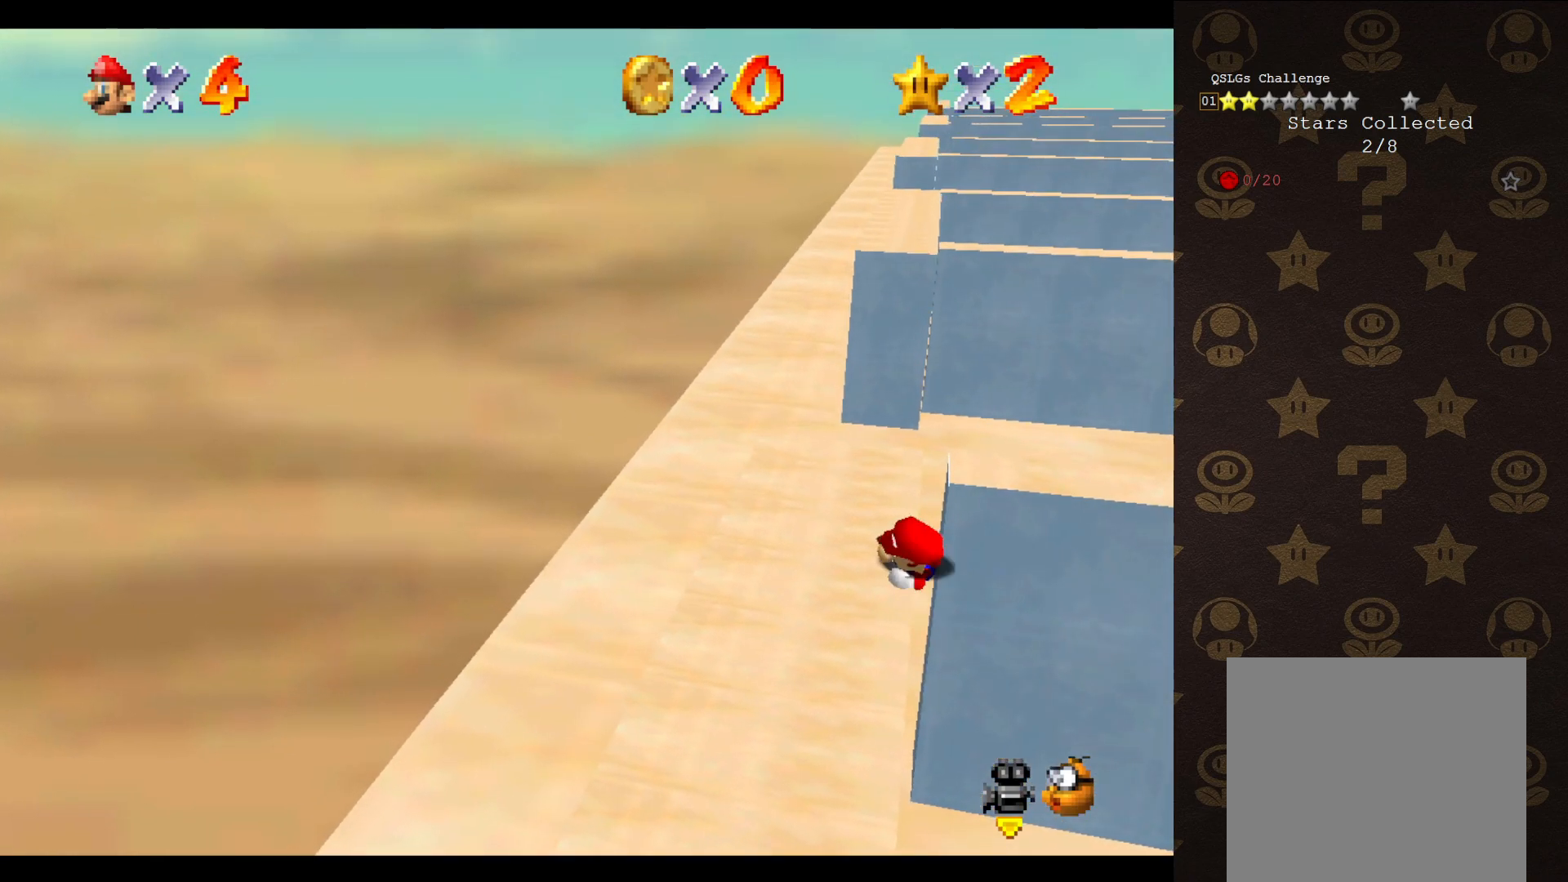
{"buttons": ["A"], "left_stick": "up-right", "events": [[383, "A", "down"], [467, "left_stick", "up-right"]]}
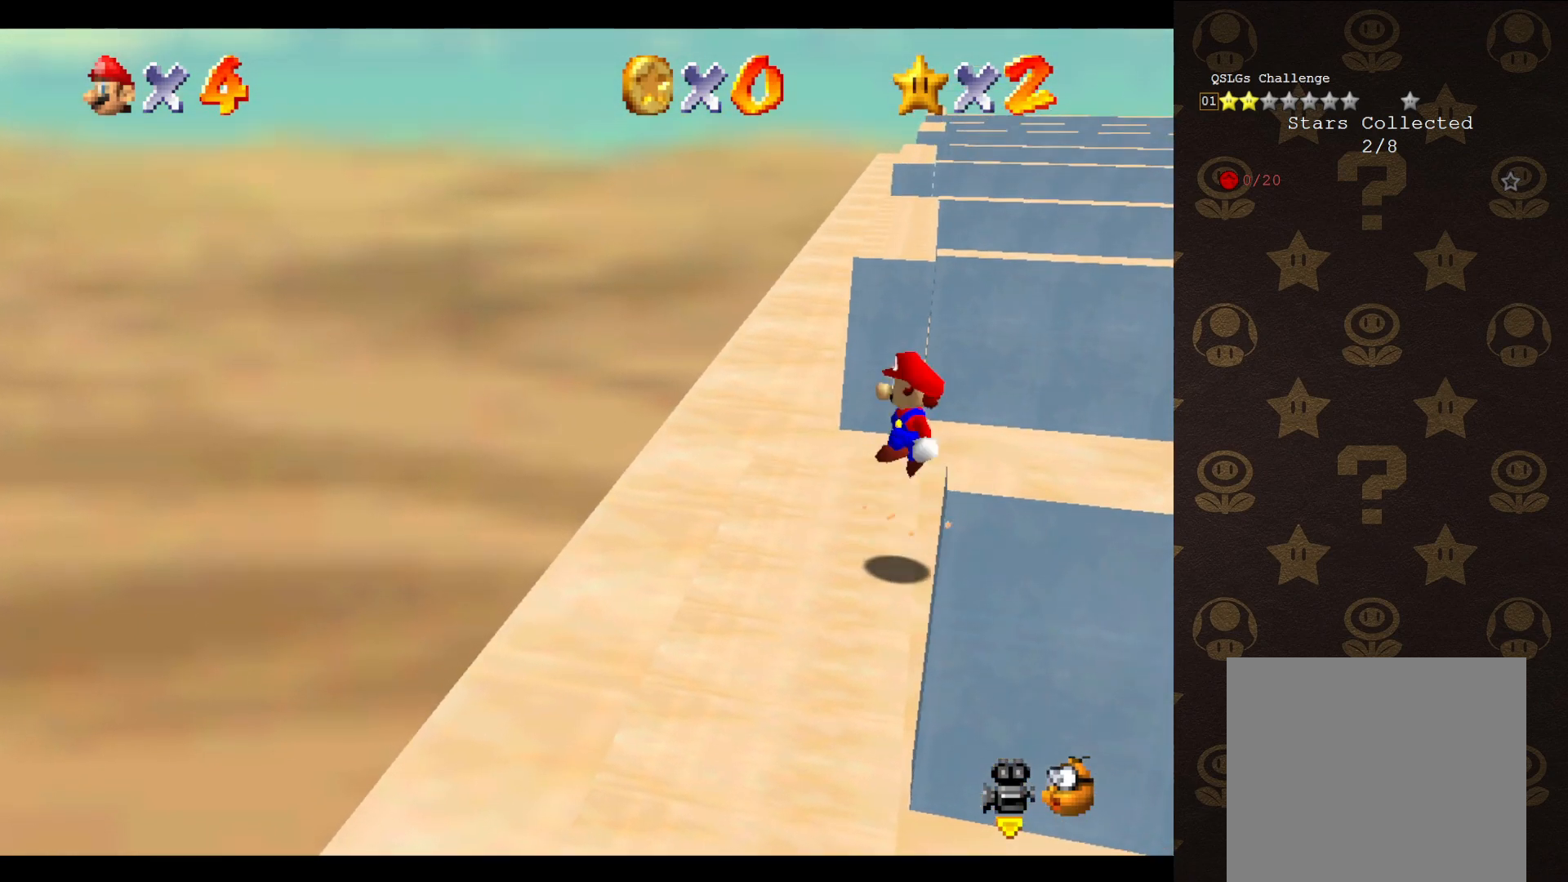
{"buttons": ["A"], "left_stick": "up-left", "events": [[367, "left_stick", "up-left"]]}
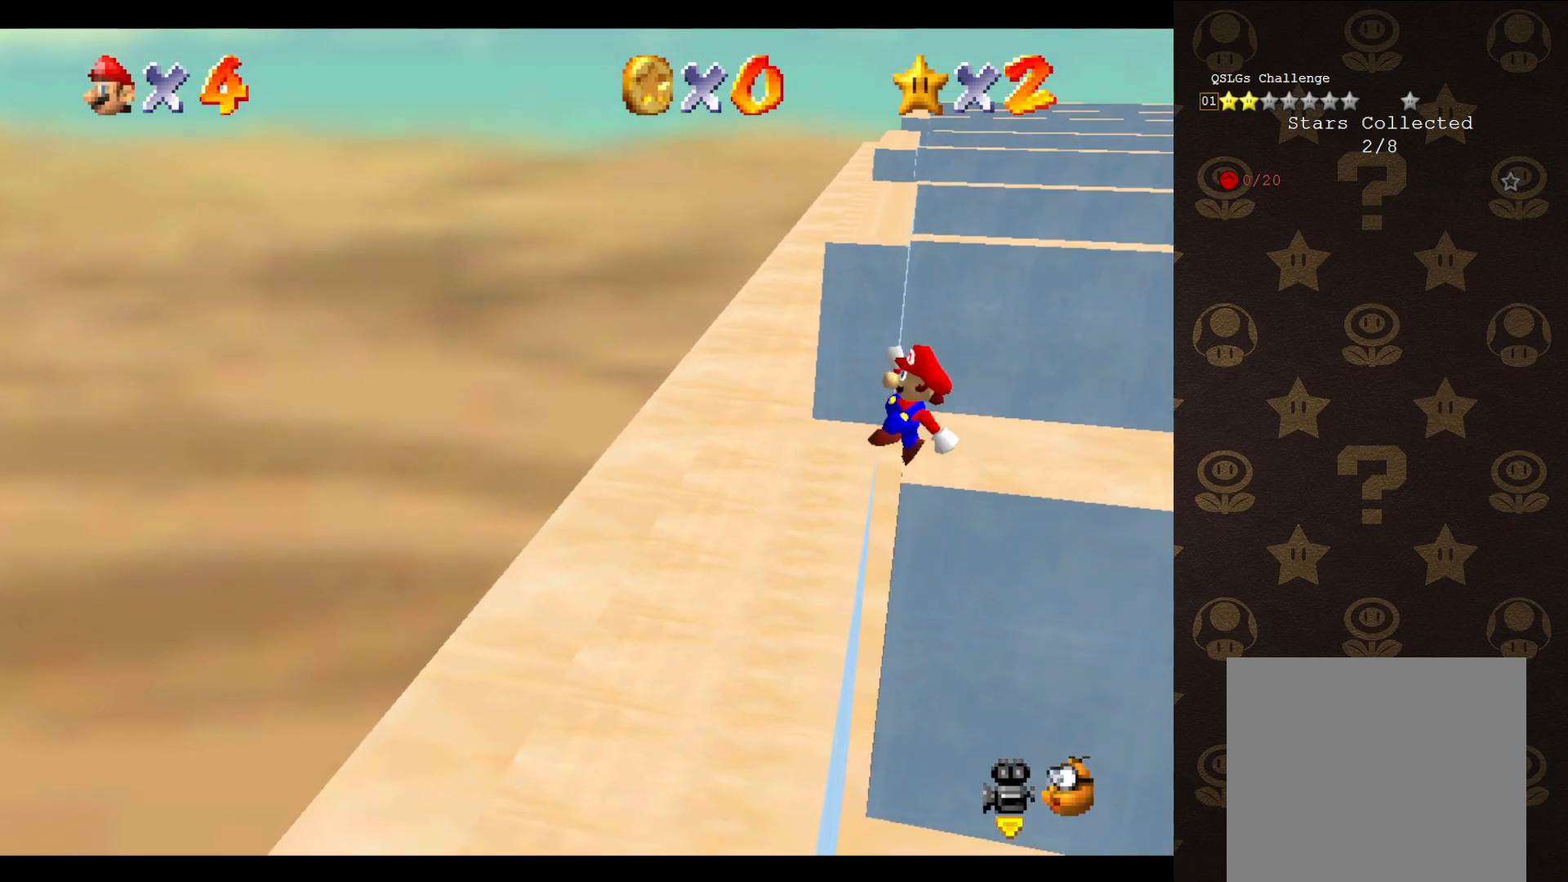
{"buttons": ["C_RIGHT"], "left_stick": "center", "events": [[333, "A", "up"], [367, "left_stick", "center"], [467, "C_RIGHT", "down"]]}
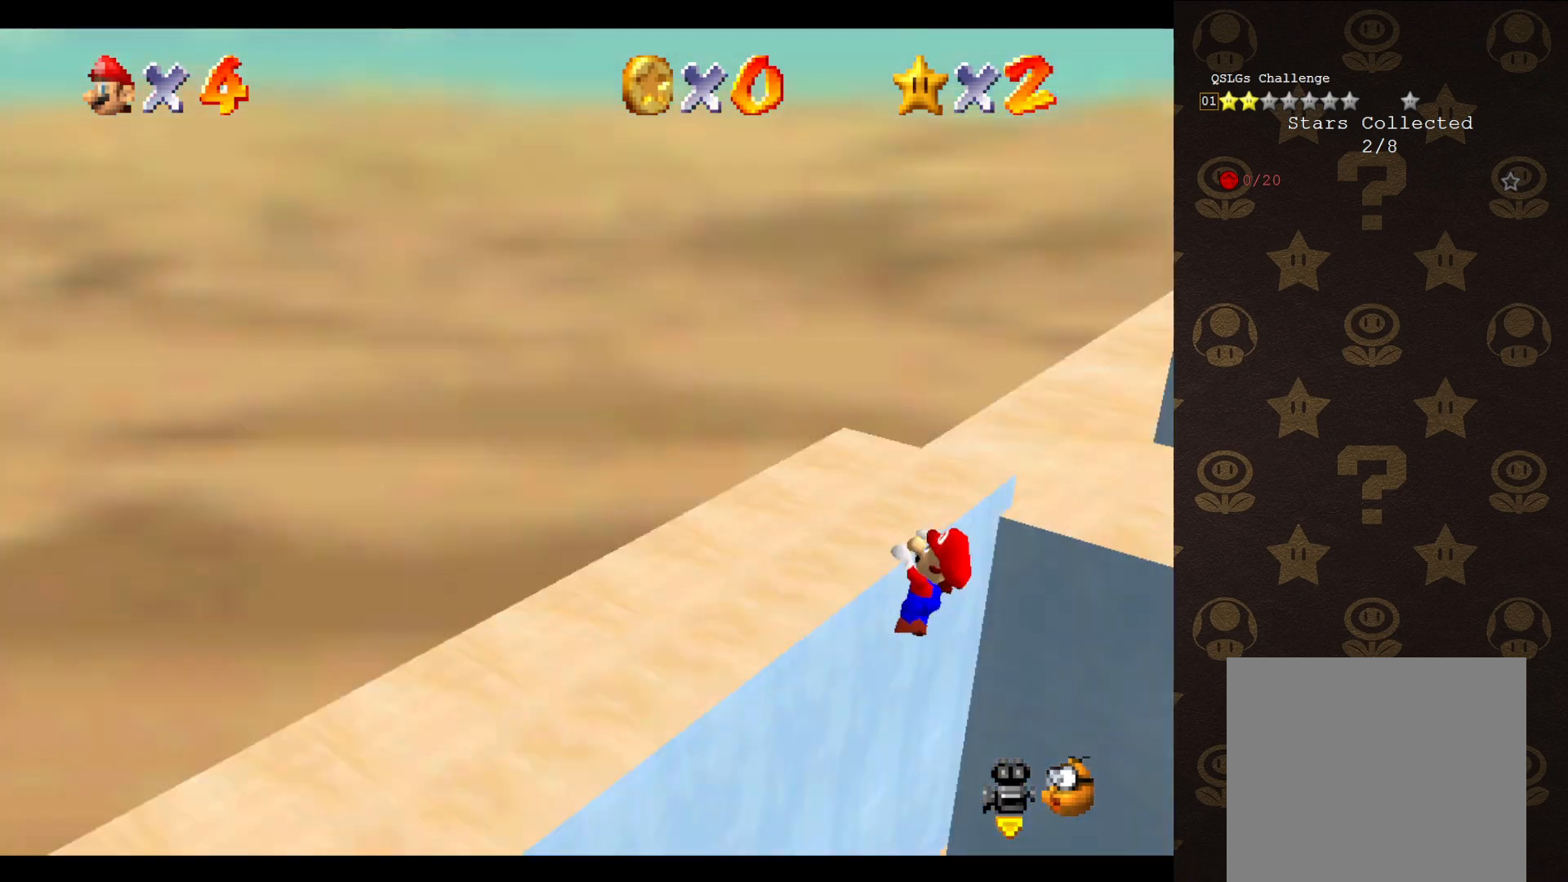
{"buttons": [], "left_stick": "center", "events": [[50, "C_RIGHT", "up"], [83, "C_RIGHT", "down"], [217, "C_RIGHT", "up"], [433, "C_LEFT", "down"], [500, "C_LEFT", "up"]]}
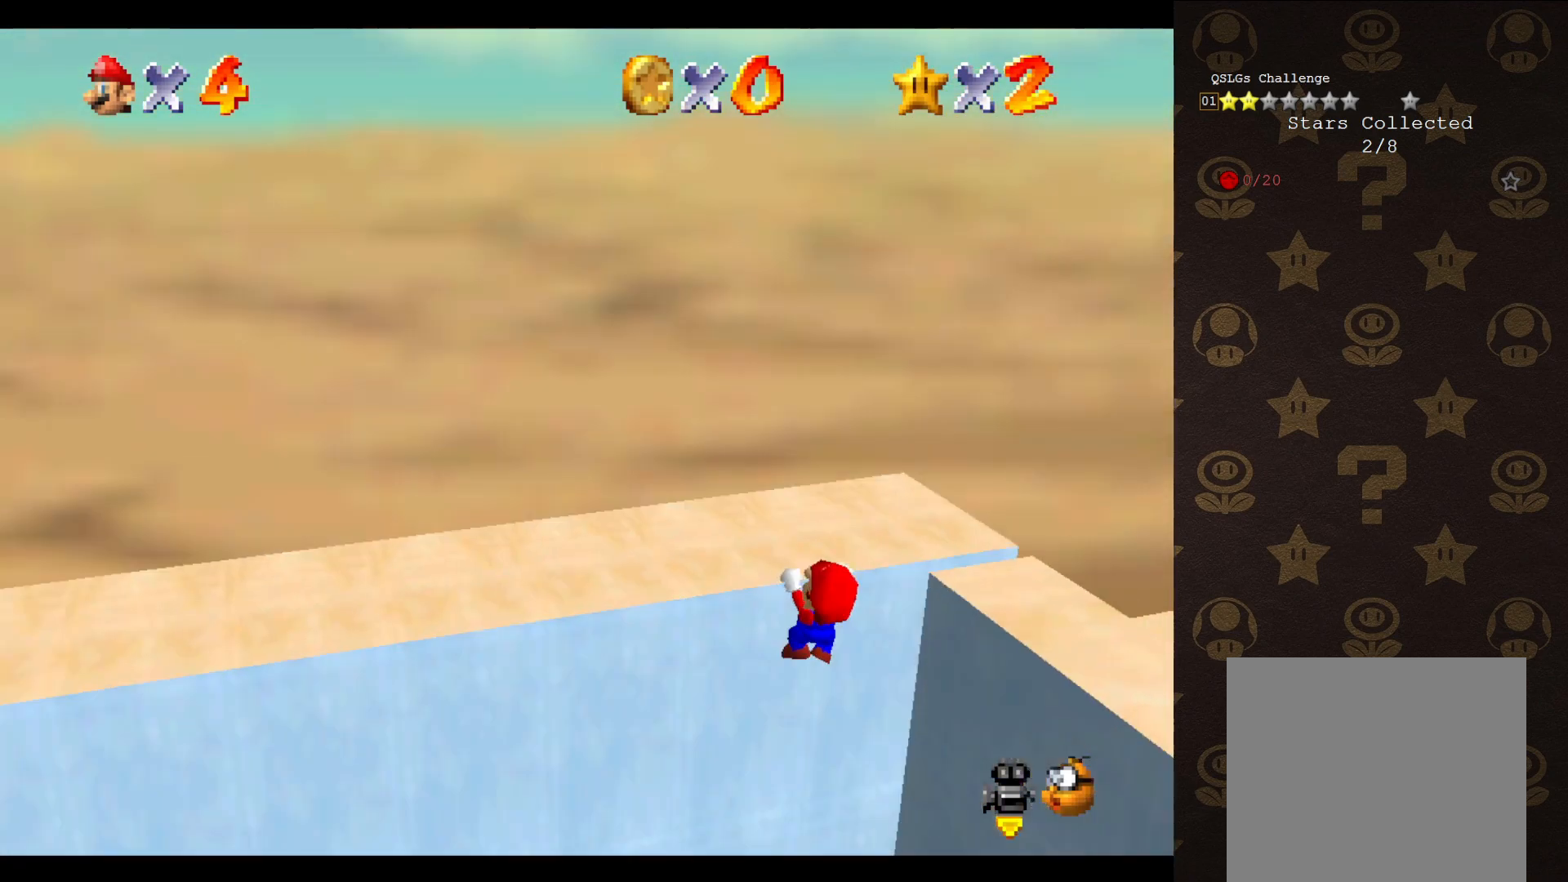
{"buttons": [], "left_stick": "left", "events": [[50, "C_LEFT", "down"], [150, "C_LEFT", "up"], [400, "left_stick", "left"]]}
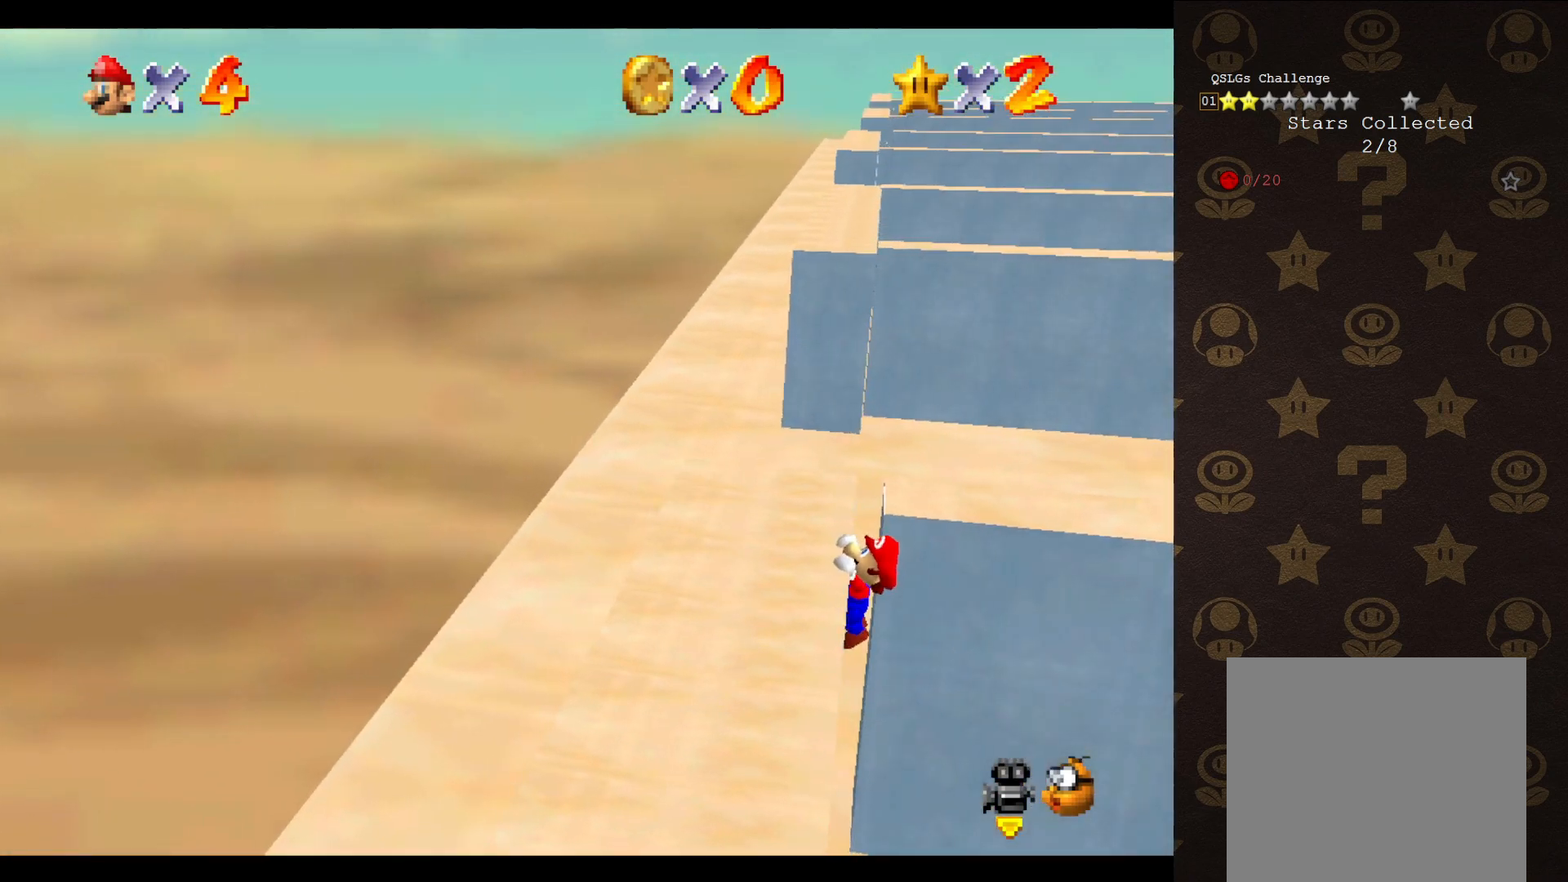
{"buttons": [], "left_stick": "center", "events": [[17, "left_stick", "center"]]}
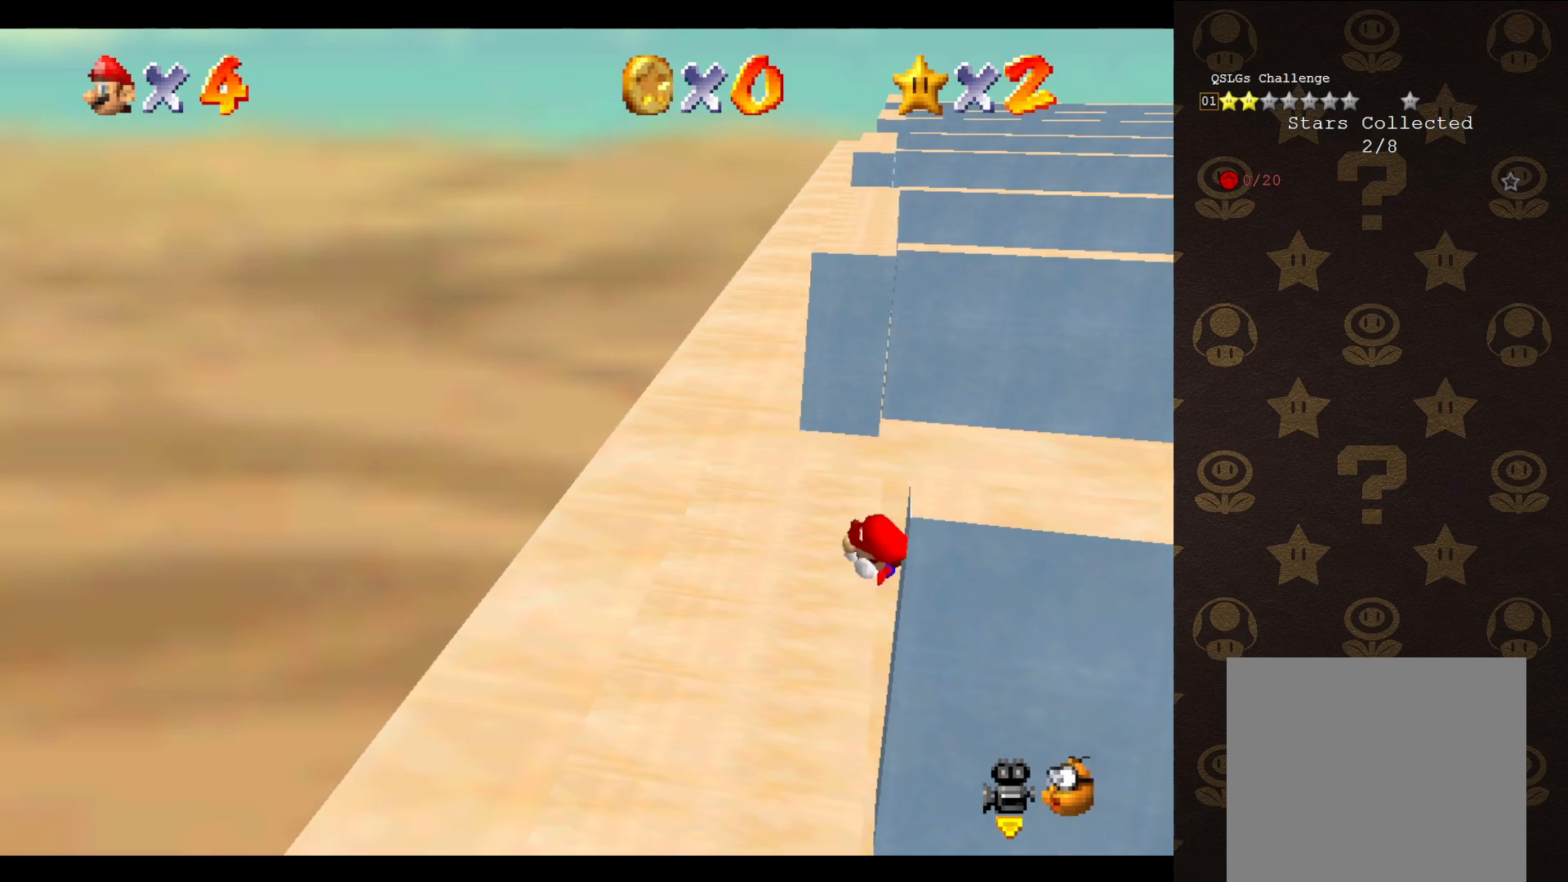
{"buttons": ["A"], "left_stick": "center", "events": [[433, "A", "down"]]}
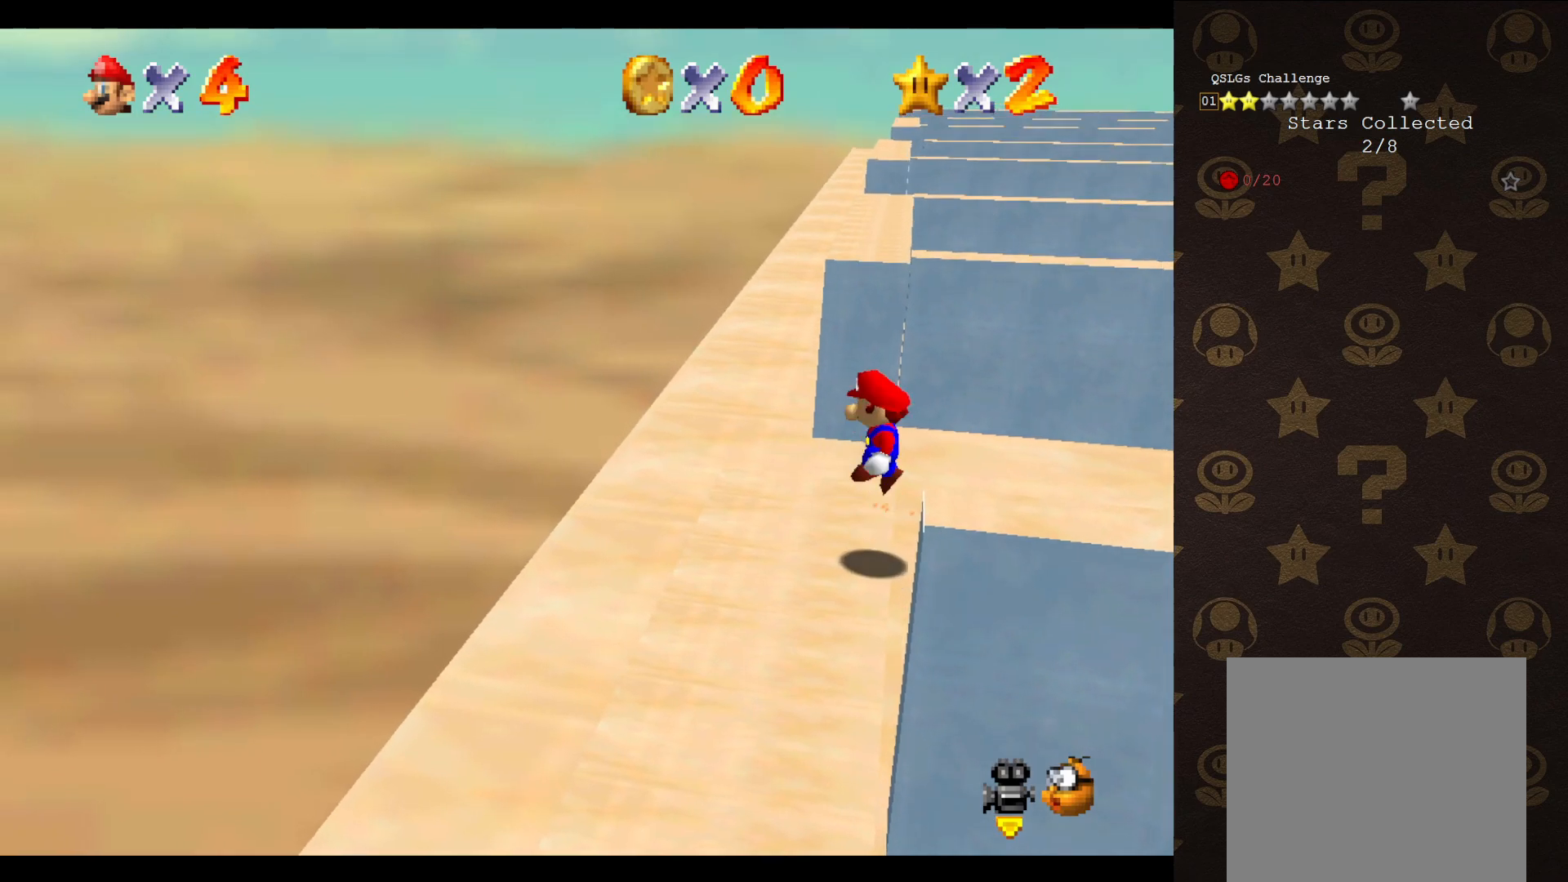
{"buttons": ["A"], "left_stick": "up-left", "events": [[33, "left_stick", "right"], [267, "left_stick", "center"], [467, "left_stick", "up-left"]]}
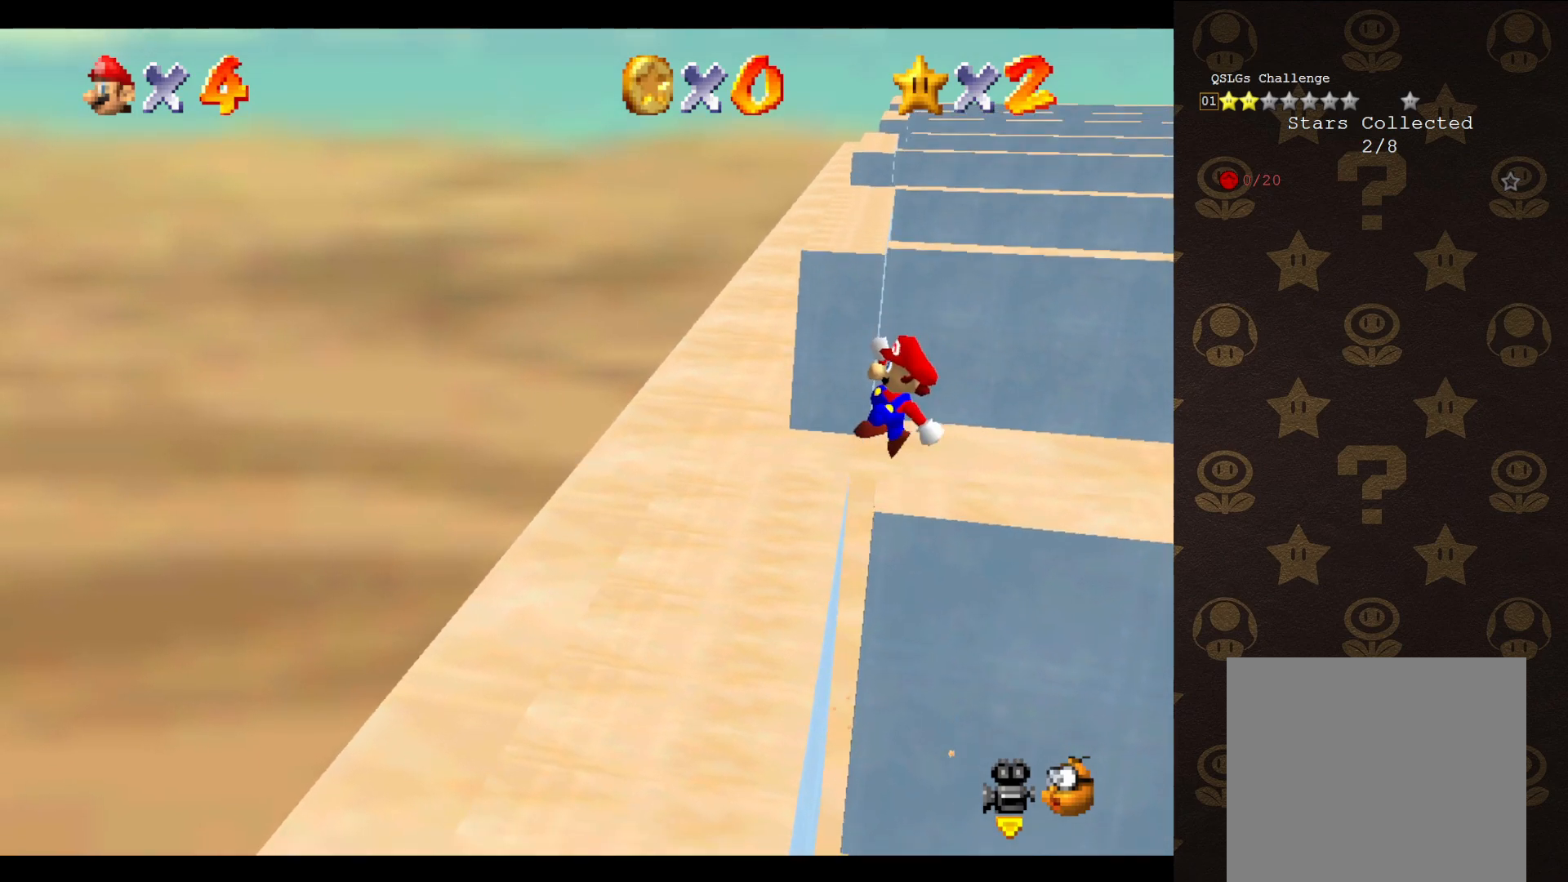
{"buttons": ["C_RIGHT"], "left_stick": "center", "events": [[300, "A", "up"], [400, "left_stick", "center"], [483, "C_RIGHT", "down"]]}
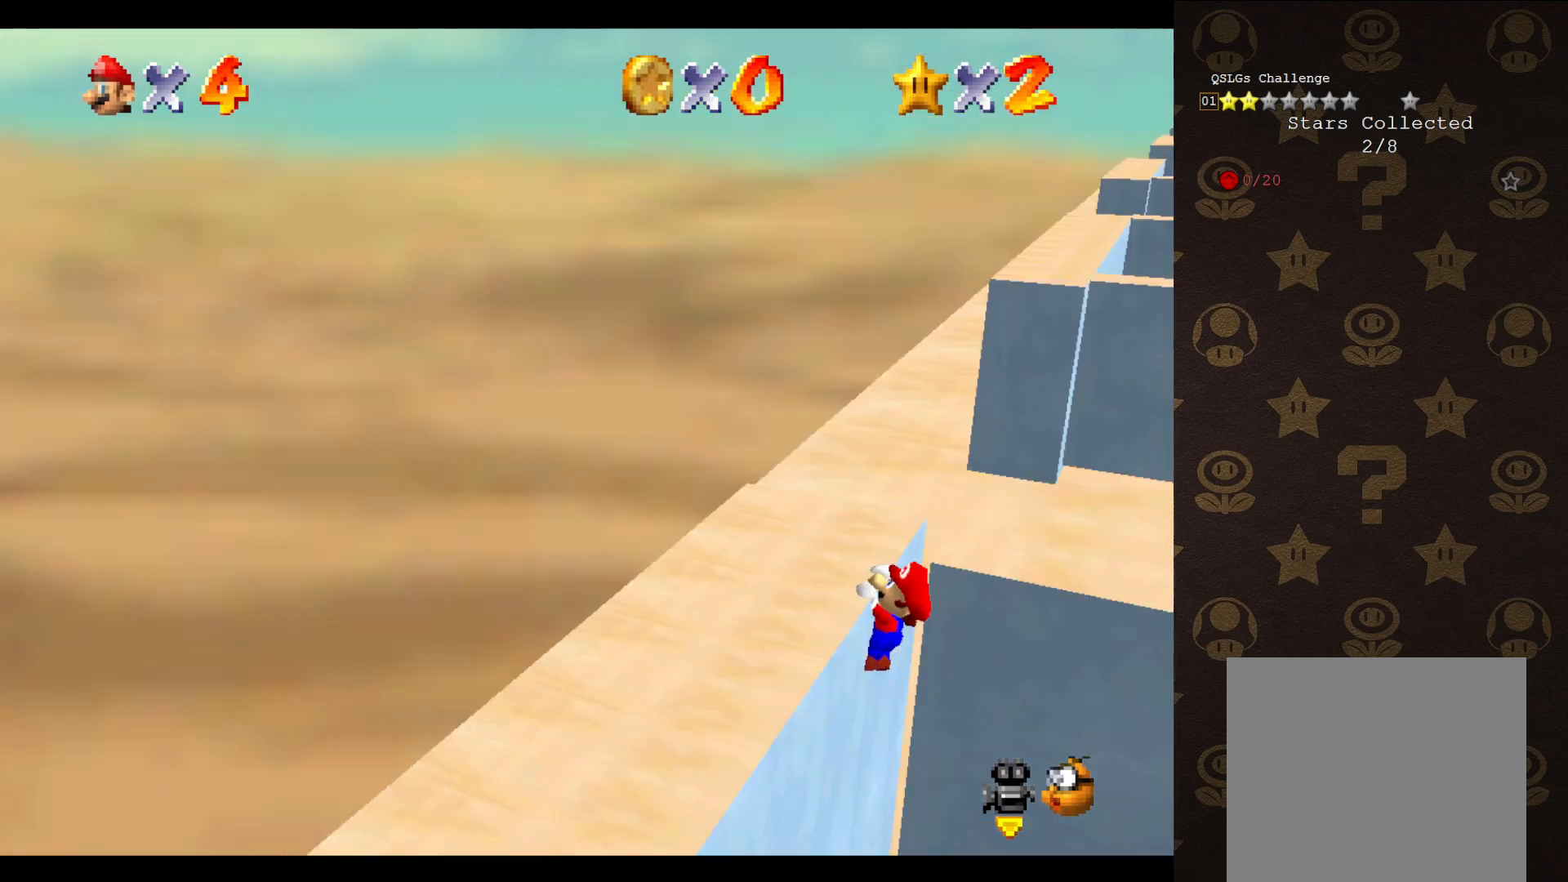
{"buttons": [], "left_stick": "center", "events": [[50, "C_RIGHT", "up"], [117, "C_RIGHT", "down"], [233, "C_RIGHT", "up"]]}